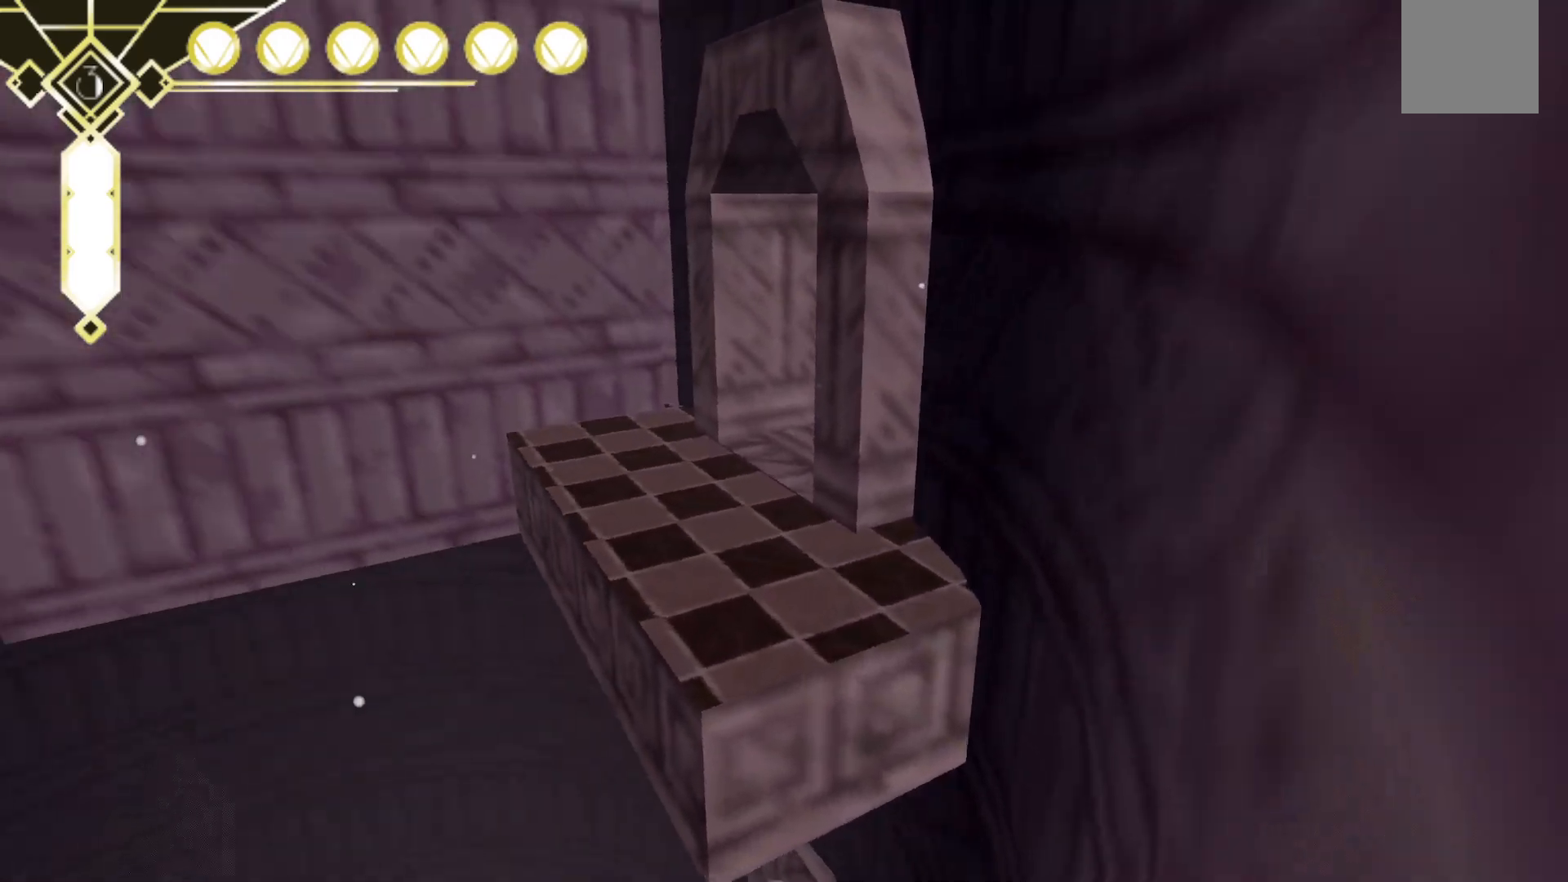
Gameplay with a controller (Xbox layout); each line is a JSON object with the inputs held at the frame after it (dt_ms = milliseconds from this image to that frame). "events" lists button and stick changes between this image and that frame as [ms after this image, input, new state], when the widget could be followed in between. Not read: L3 R3 SELECT.
{"dt_ms": 500, "buttons": ["R2"], "left_stick": "up-right", "right_stick": "center", "events": [[67, "right_stick", "center"]]}
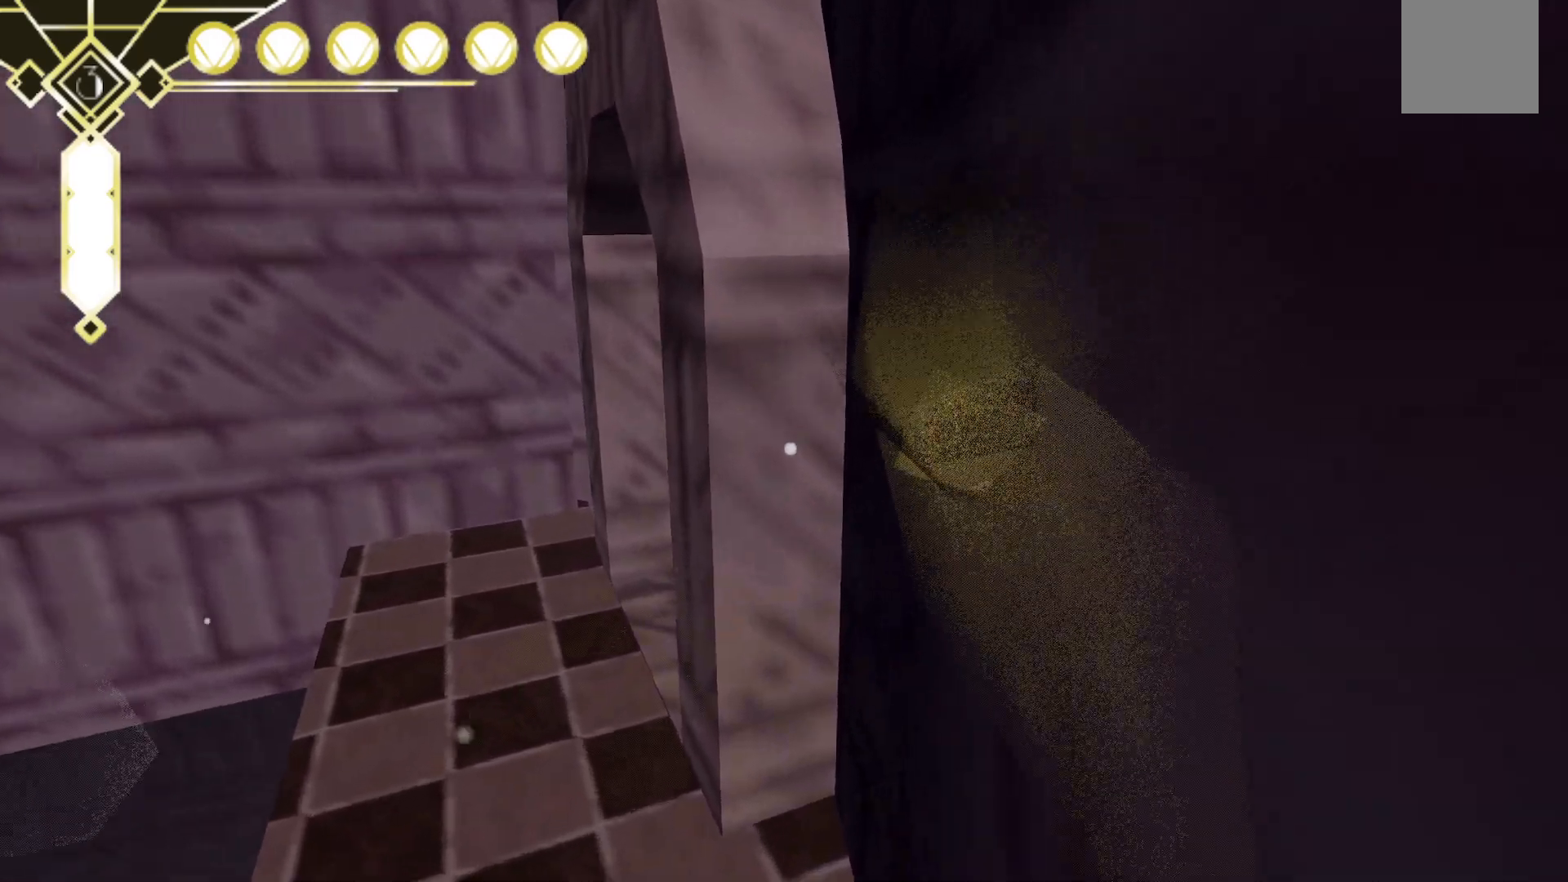
{"dt_ms": 500, "buttons": [], "left_stick": "up-right", "right_stick": "center", "events": [[100, "A", "down"], [383, "R2", "up"], [400, "A", "up"]]}
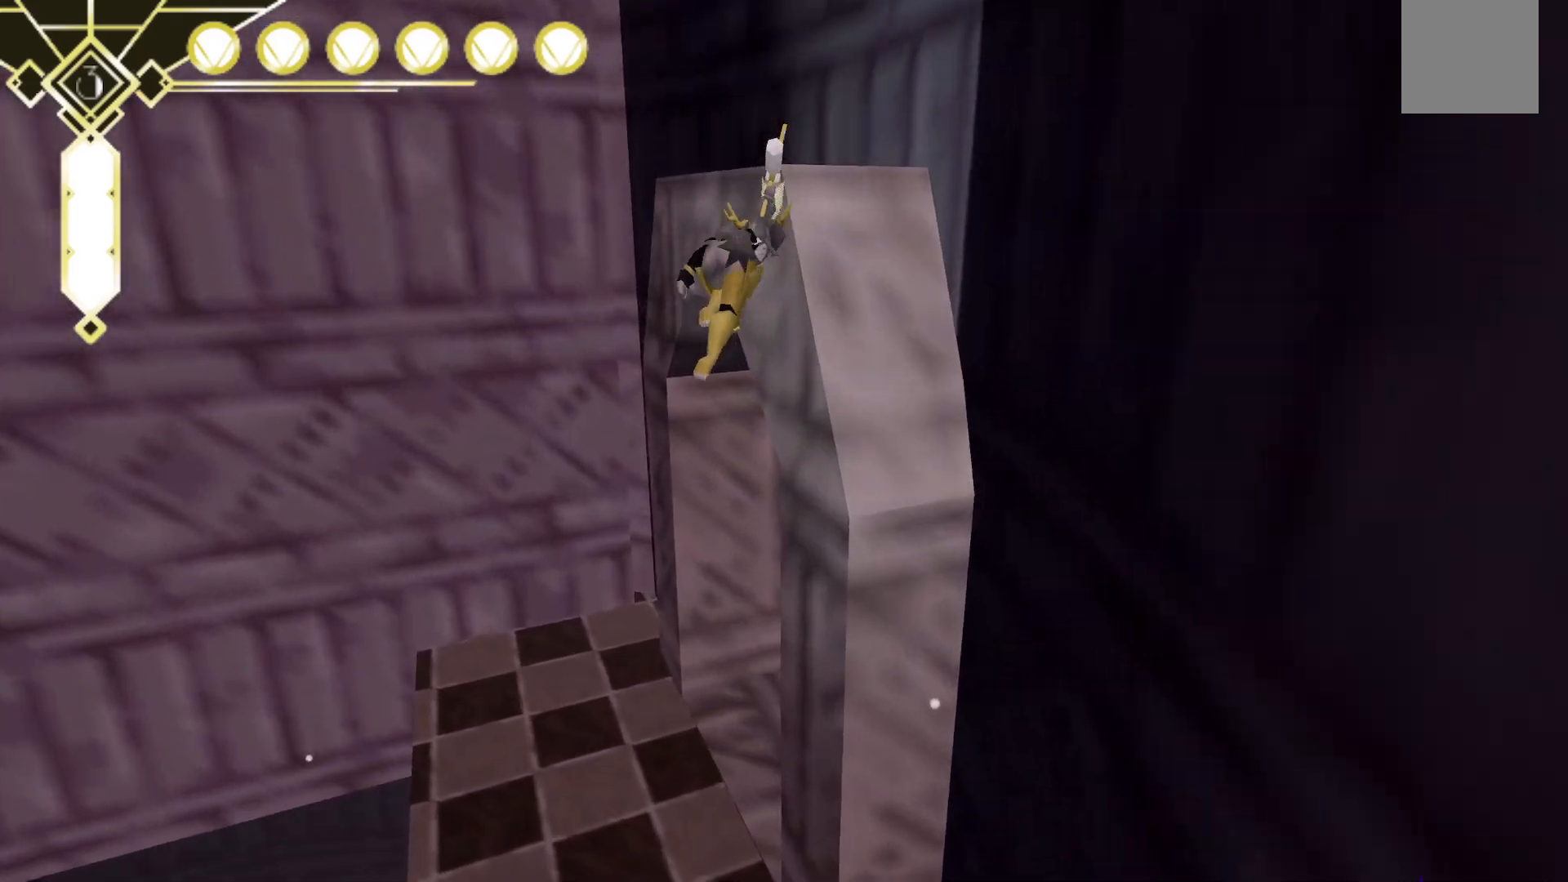
{"dt_ms": 500, "buttons": ["A"], "left_stick": "up-right", "right_stick": "center", "events": [[17, "A", "down"]]}
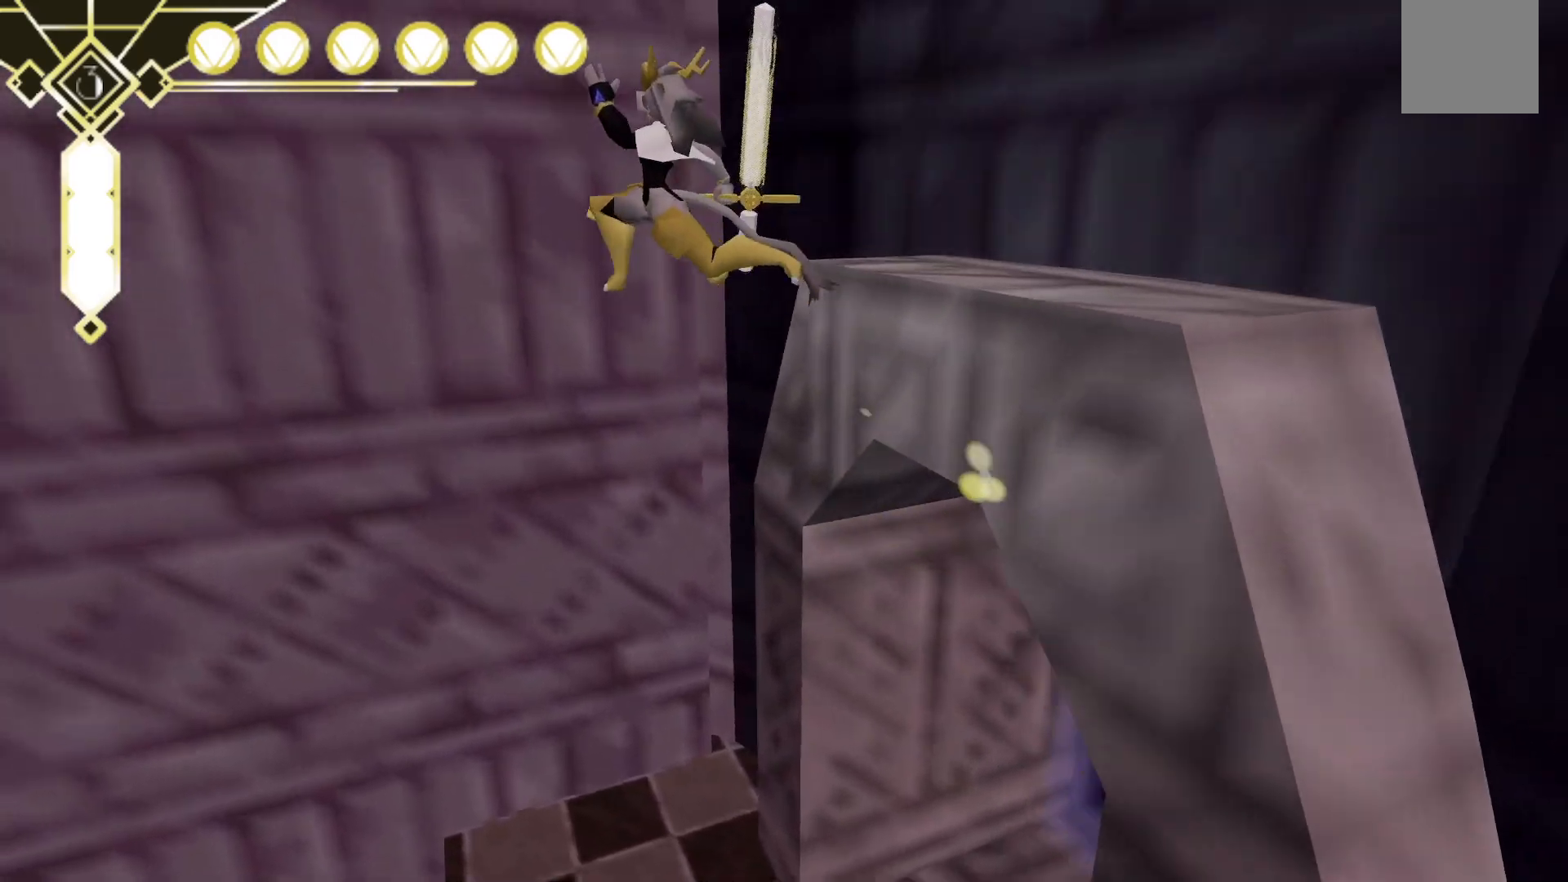
{"dt_ms": 500, "buttons": ["A"], "left_stick": "up-right", "right_stick": "center", "events": [[83, "A", "up"], [200, "A", "down"]]}
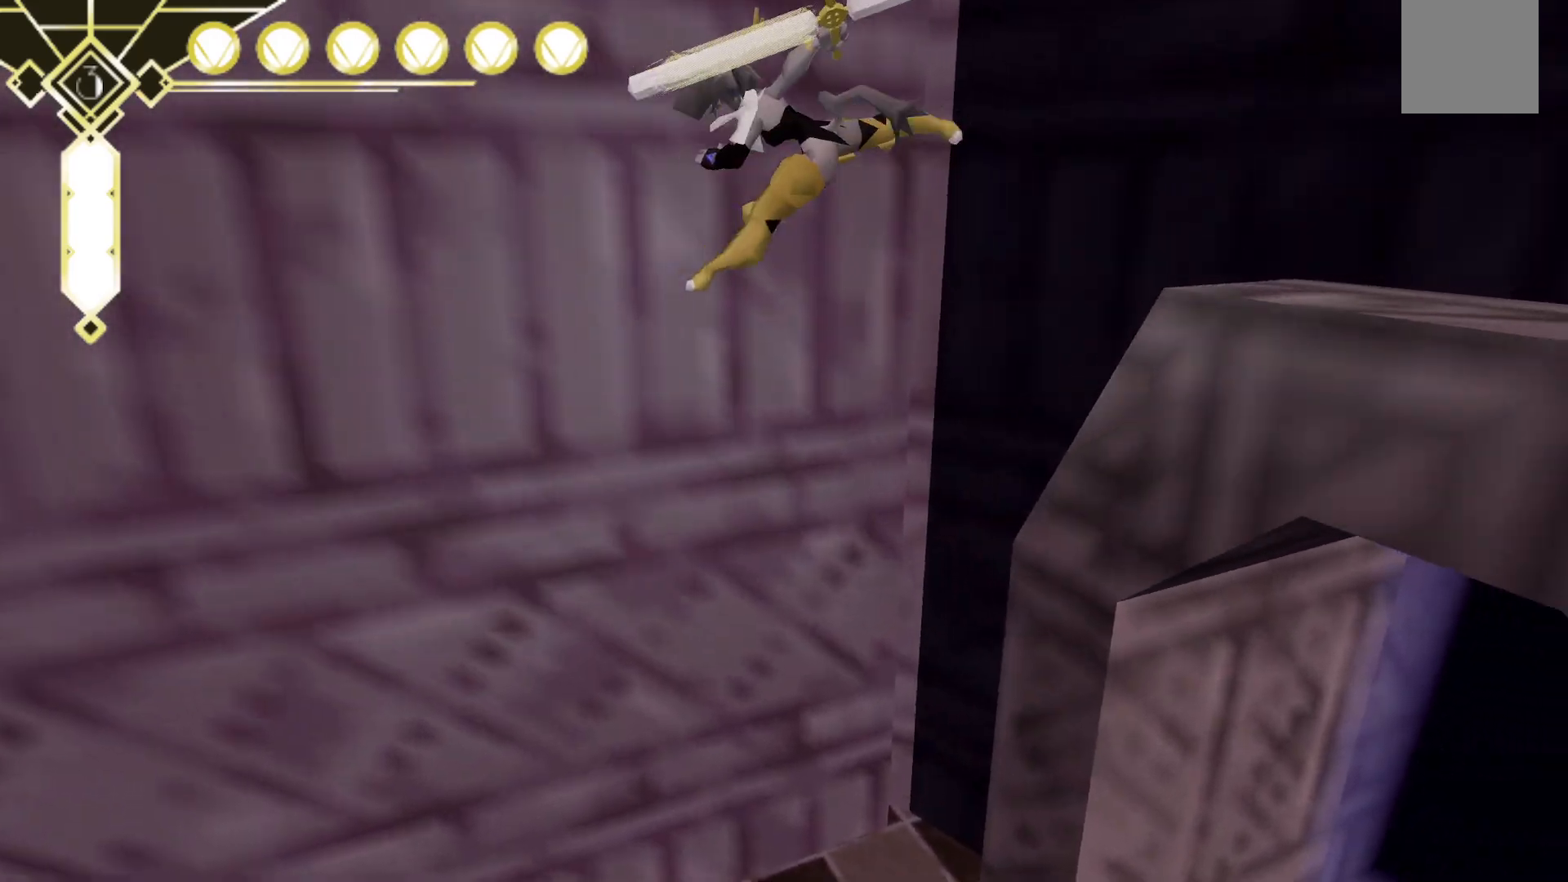
{"dt_ms": 500, "buttons": ["A"], "left_stick": "up-right", "right_stick": "center", "events": [[417, "A", "up"], [483, "A", "down"]]}
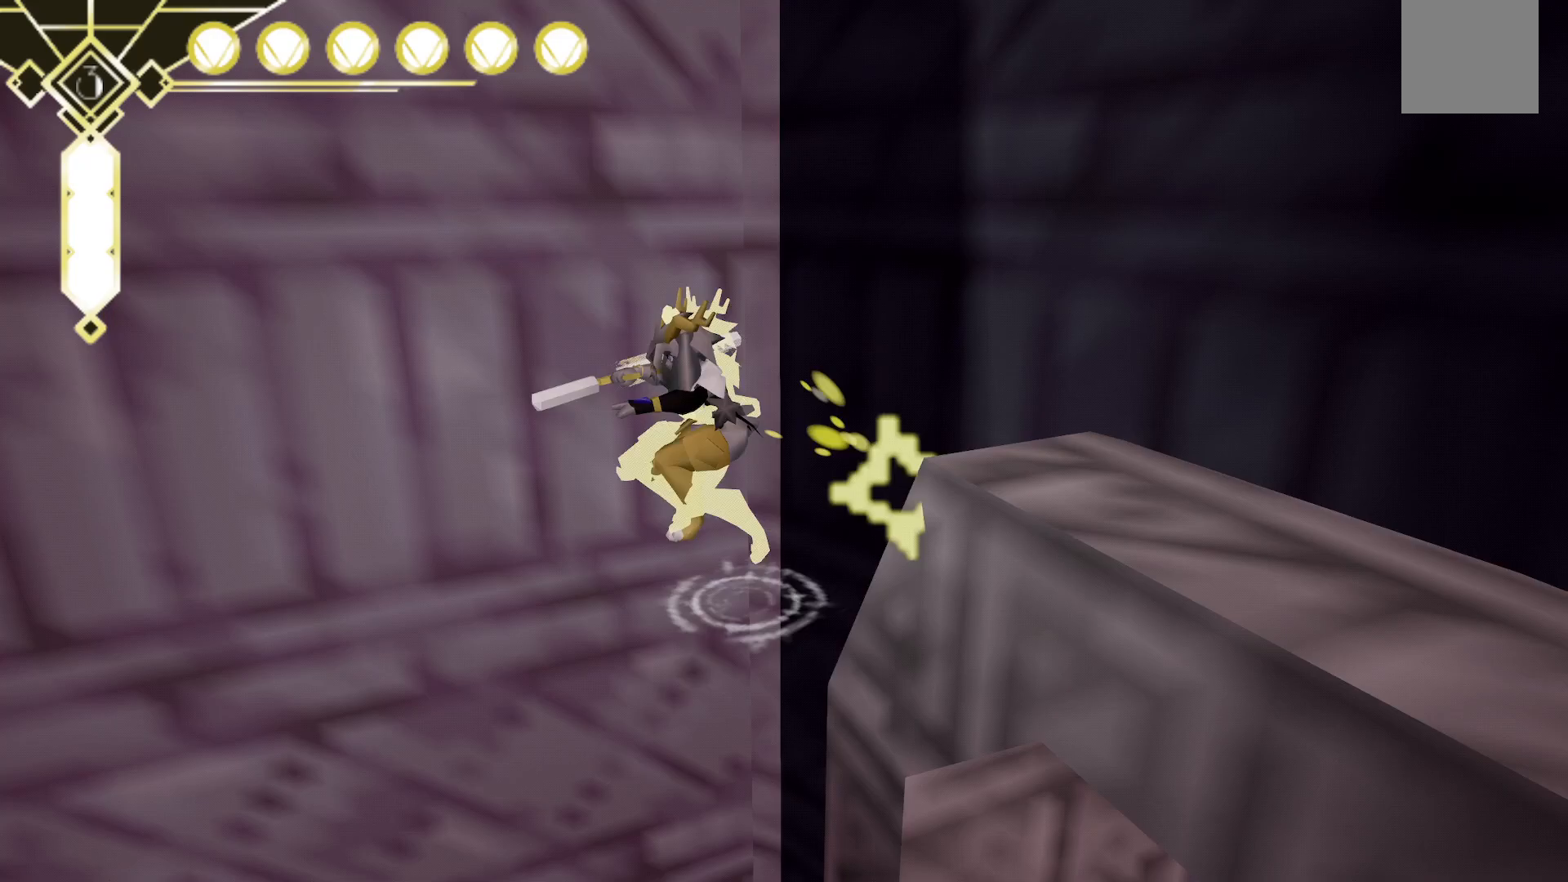
{"dt_ms": 500, "buttons": [], "left_stick": "down-right", "right_stick": "center", "events": [[383, "left_stick", "down-right"], [400, "A", "up"]]}
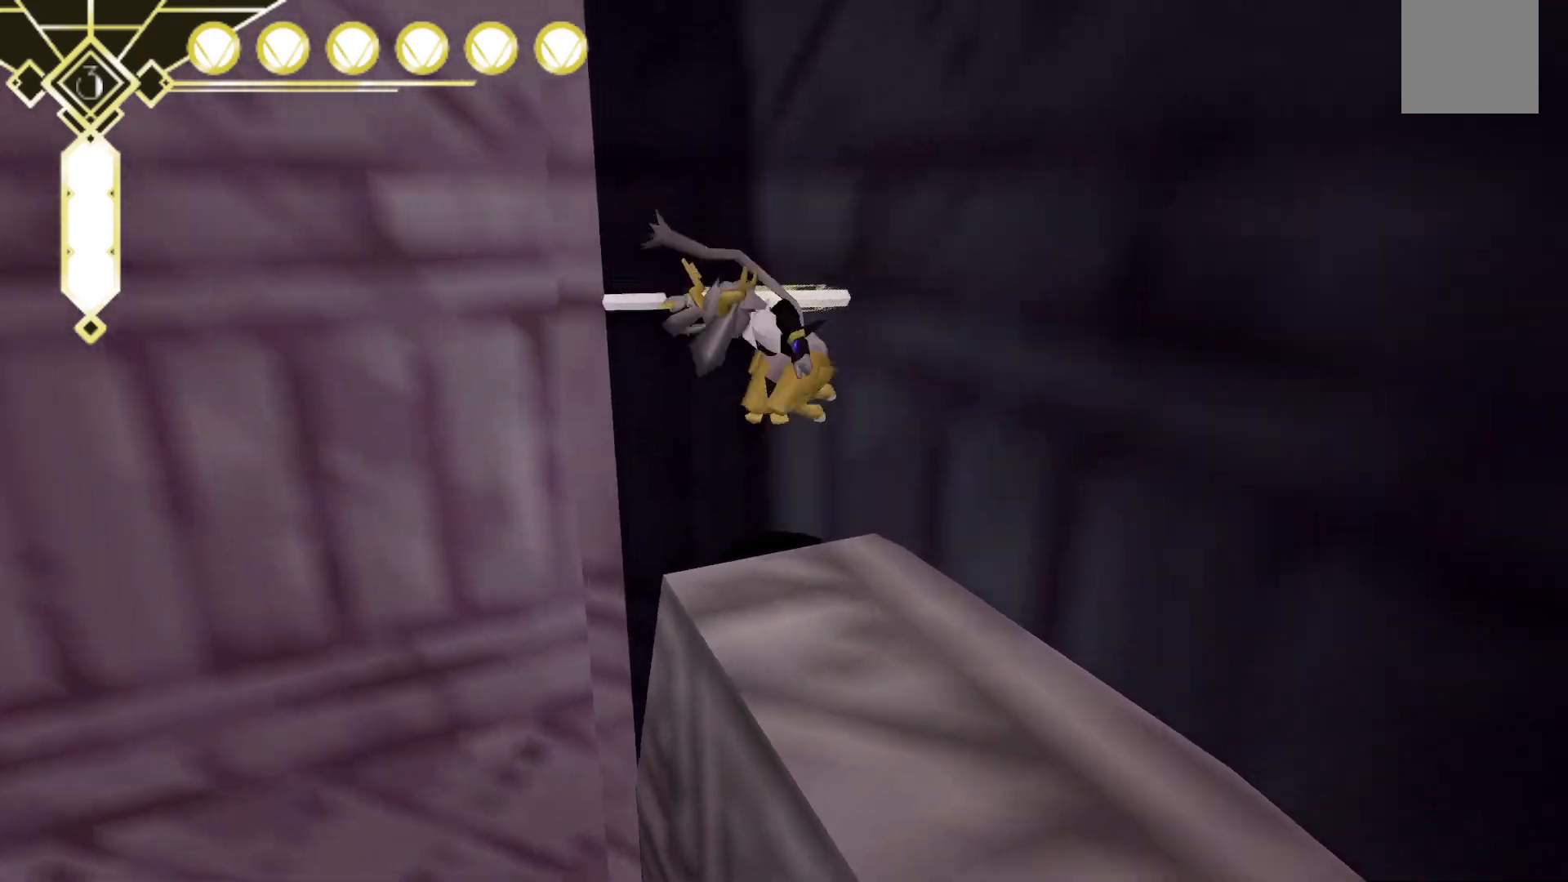
{"dt_ms": 500, "buttons": [], "left_stick": "center", "right_stick": "center", "events": [[183, "right_stick", "left"], [200, "left_stick", "down"], [233, "right_stick", "up-left"], [383, "right_stick", "center"], [500, "left_stick", "center"]]}
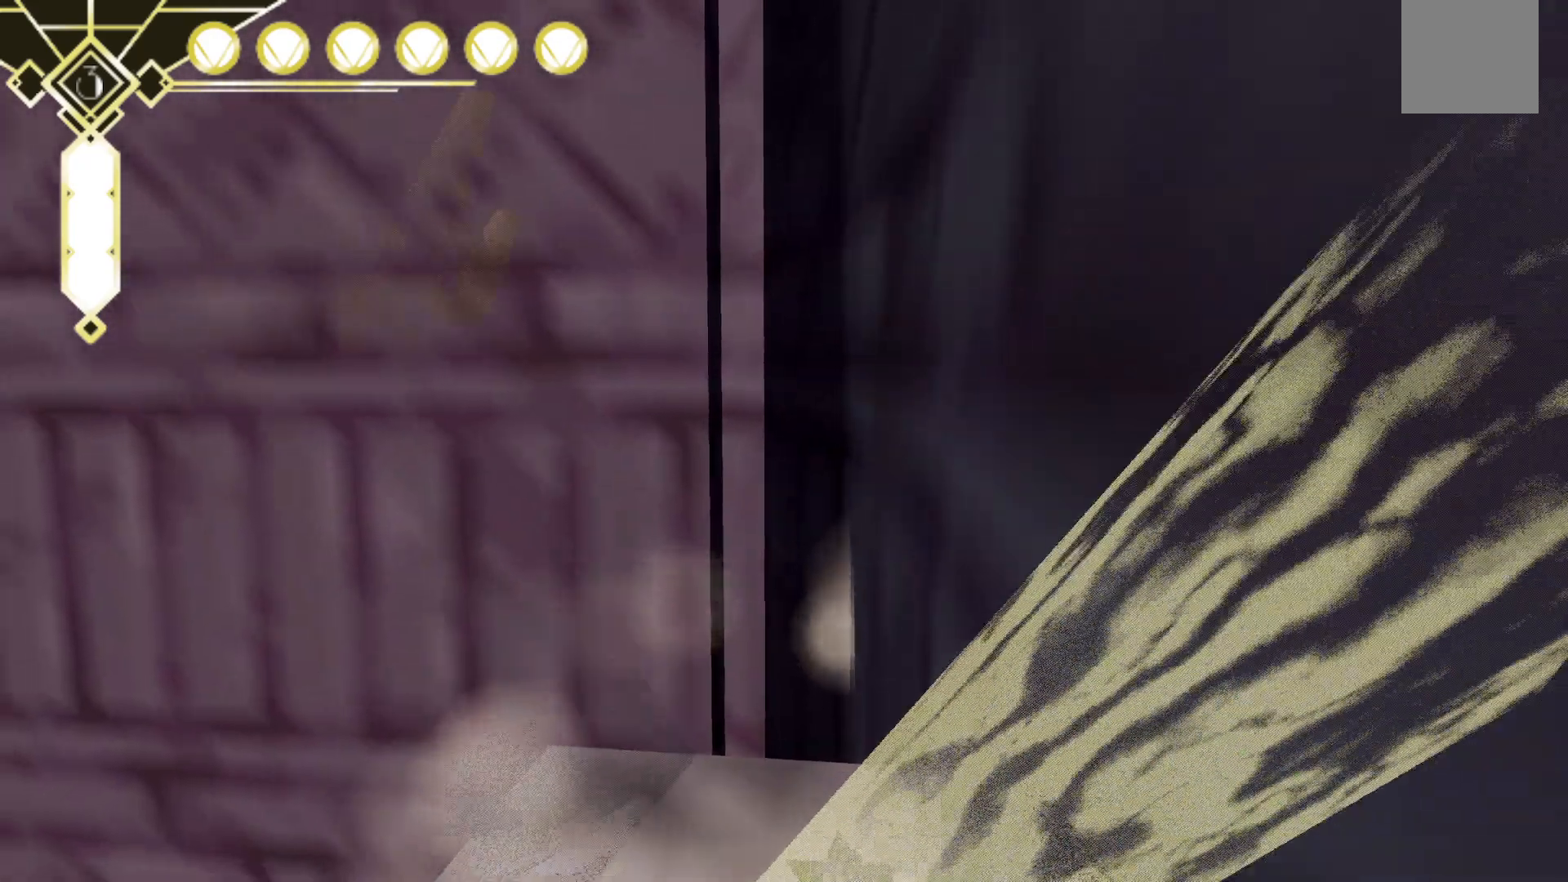
{"dt_ms": 500, "buttons": [], "left_stick": "center", "right_stick": "center", "events": [[100, "right_stick", "left"], [200, "left_stick", "up"], [267, "right_stick", "up-left"], [383, "left_stick", "center"], [433, "right_stick", "center"]]}
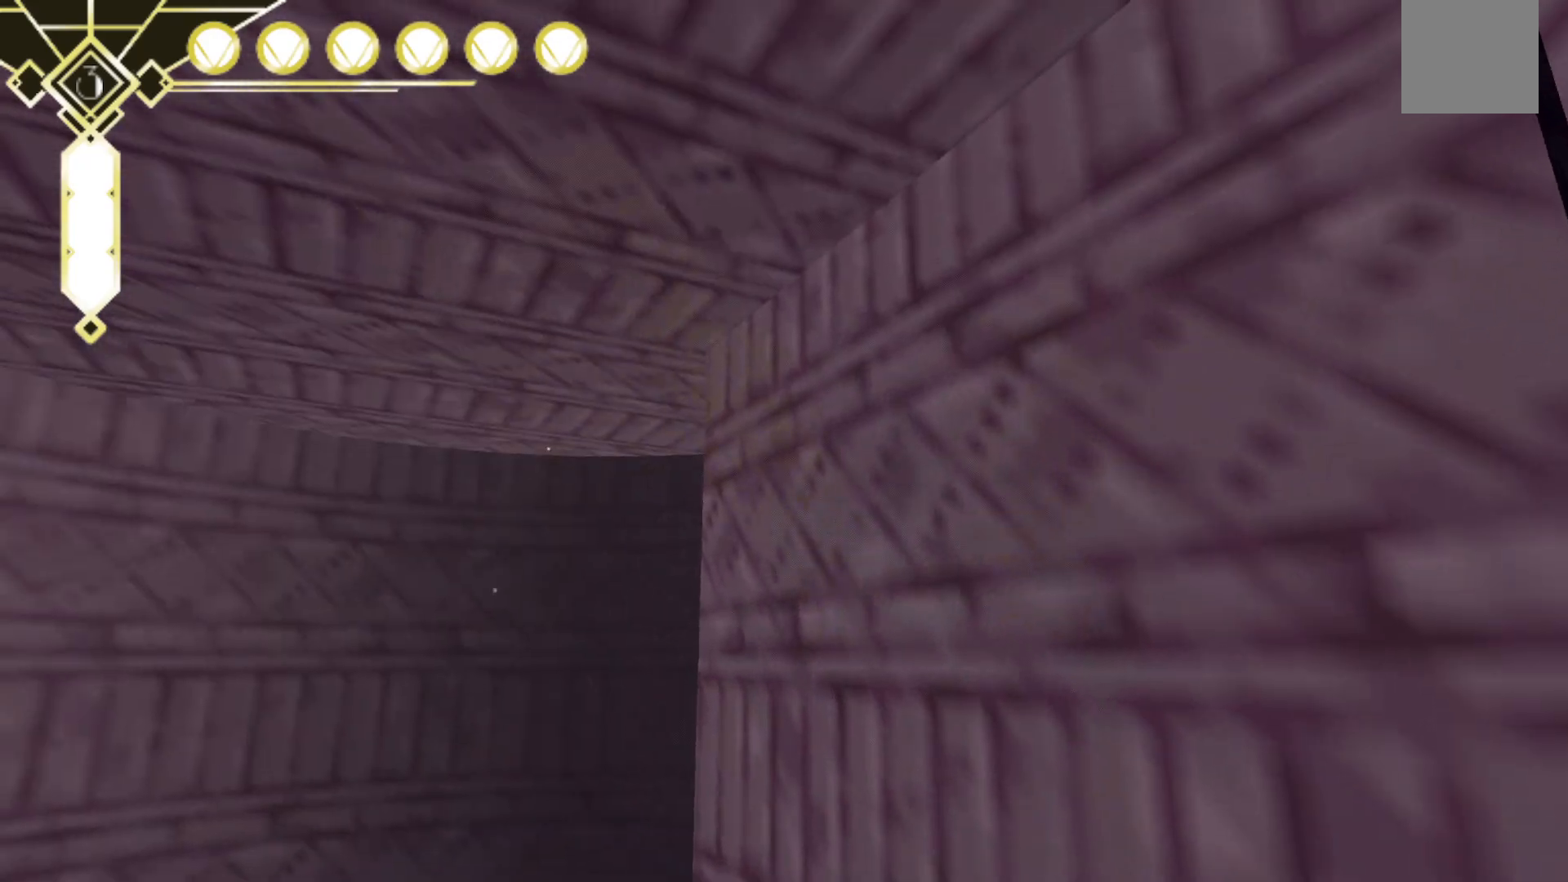
{"dt_ms": 500, "buttons": [], "left_stick": "left", "right_stick": "down-right", "events": [[467, "right_stick", "down-right"], [483, "left_stick", "left"]]}
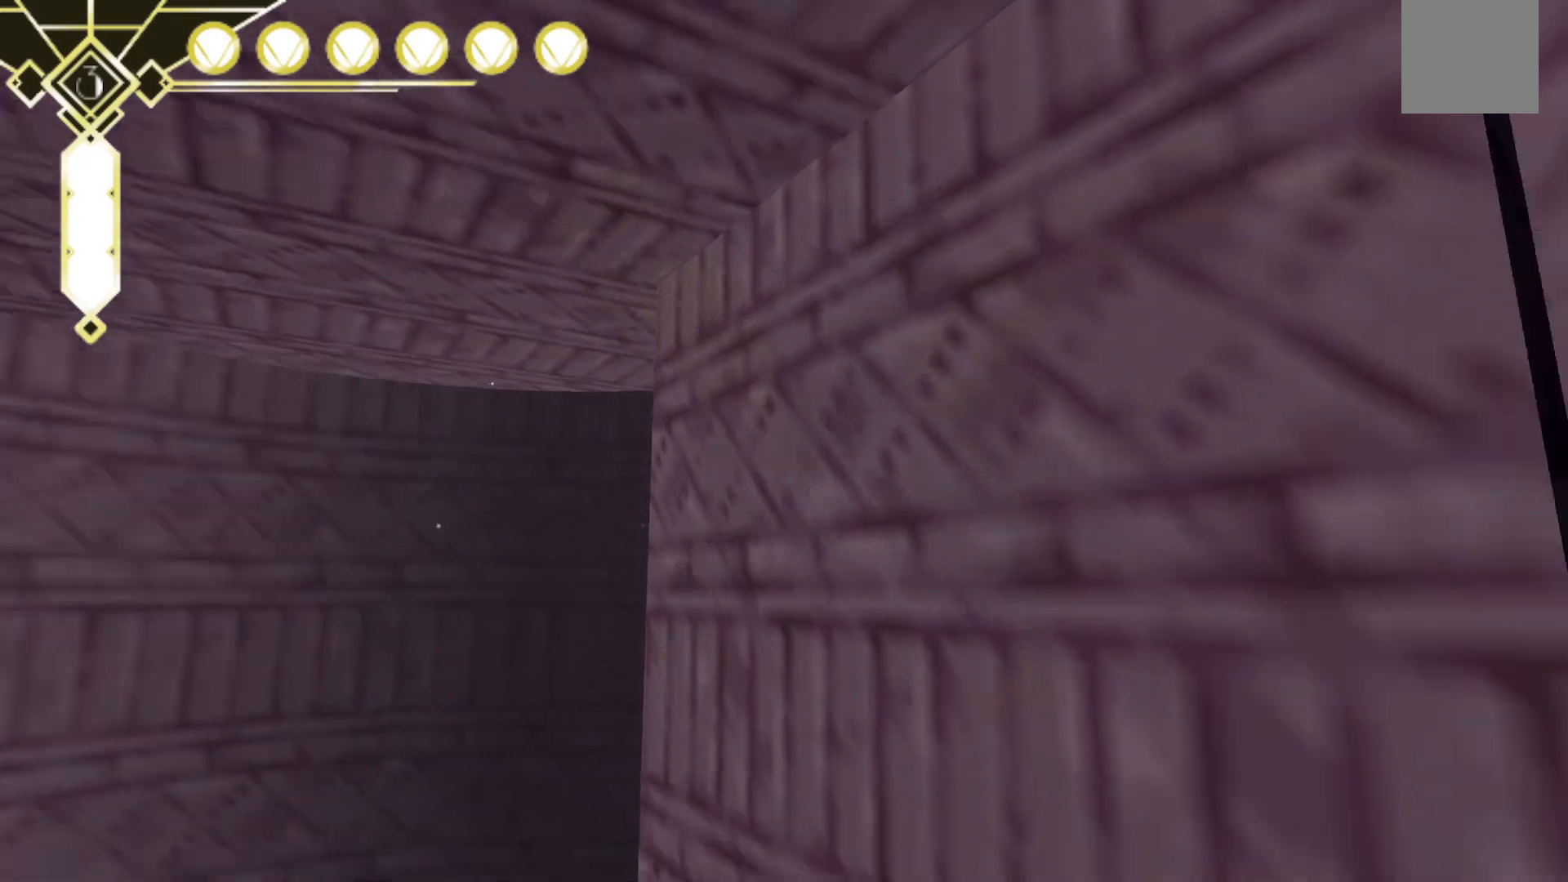
{"dt_ms": 500, "buttons": [], "left_stick": "center", "right_stick": "down-right", "events": [[450, "left_stick", "center"]]}
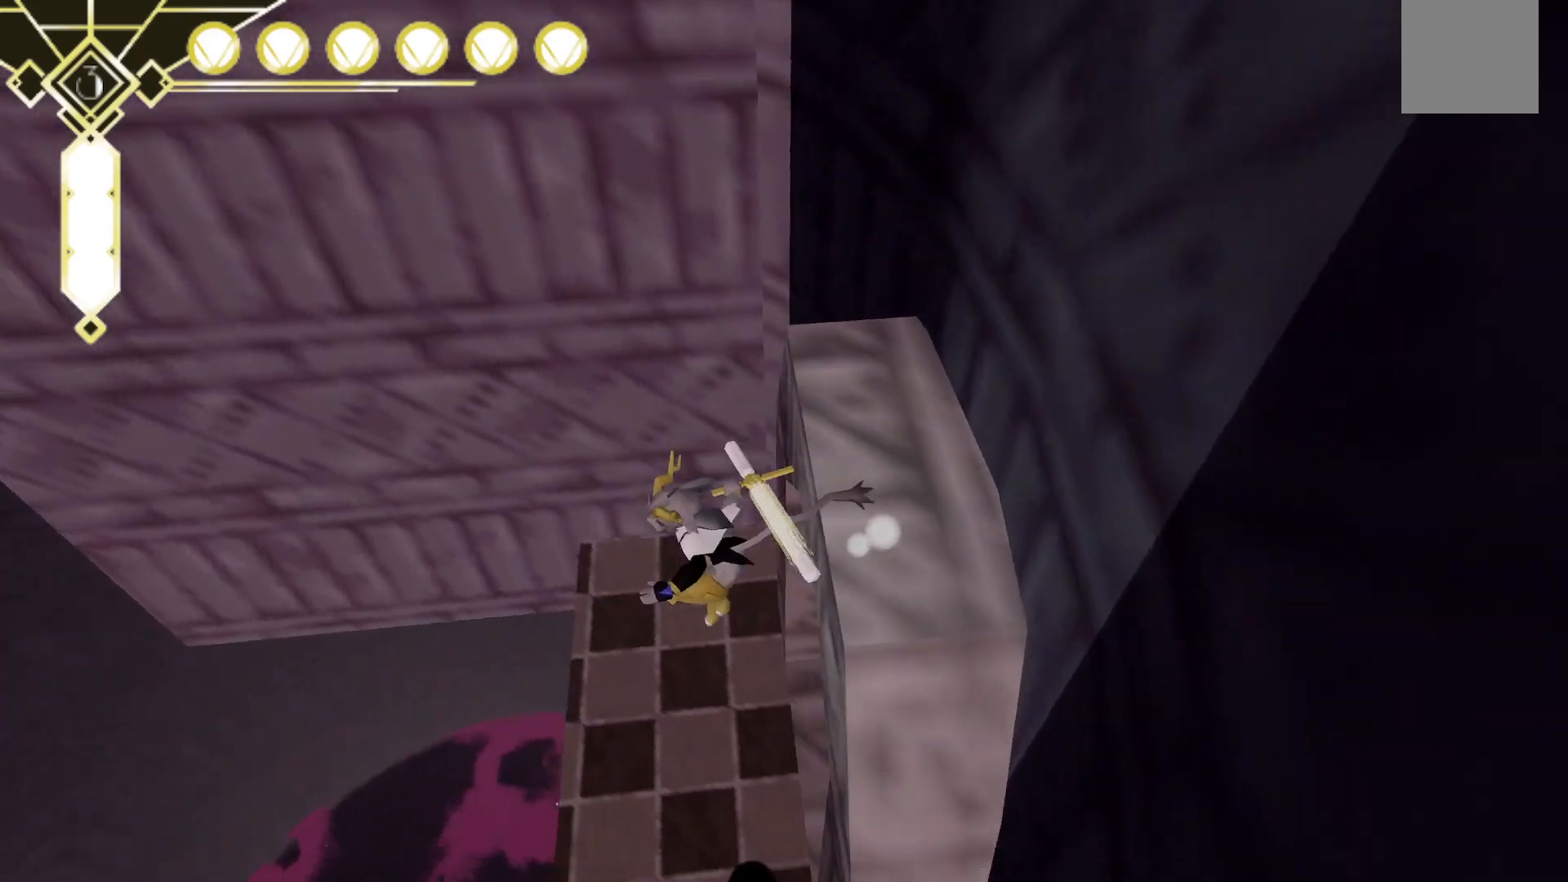
{"dt_ms": 500, "buttons": [], "left_stick": "up", "right_stick": "up-right", "events": [[100, "left_stick", "up-right"], [200, "right_stick", "center"], [400, "right_stick", "up-right"], [467, "left_stick", "up"]]}
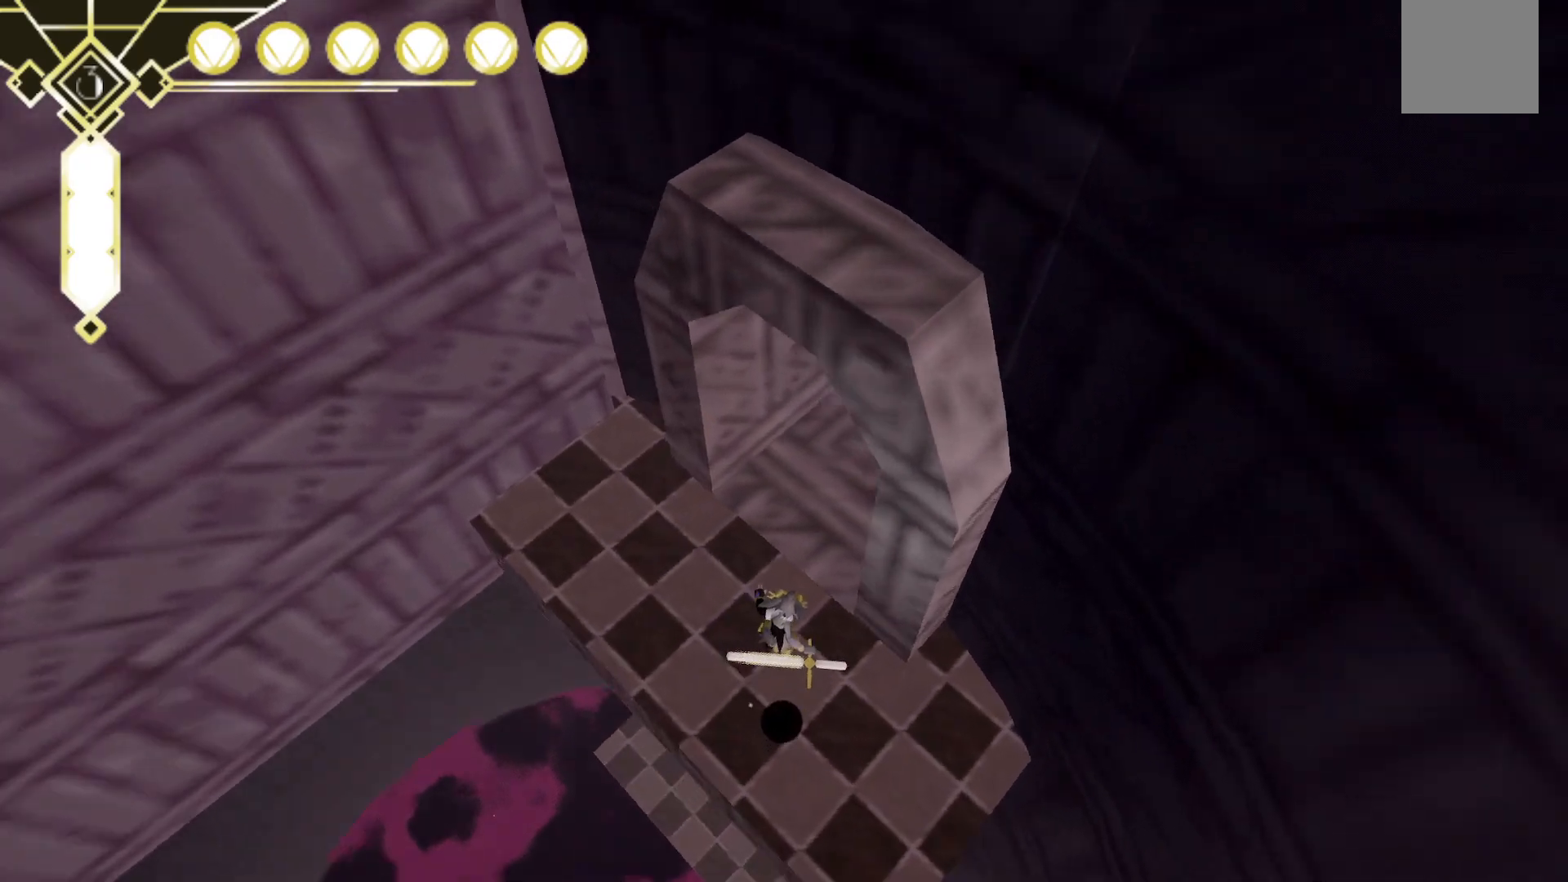
{"dt_ms": 1000, "buttons": [], "left_stick": "center", "right_stick": "left", "events": [[267, "right_stick", "up"], [400, "right_stick", "center"], [450, "right_stick", "left"], [517, "left_stick", "down-left"], [967, "left_stick", "center"]]}
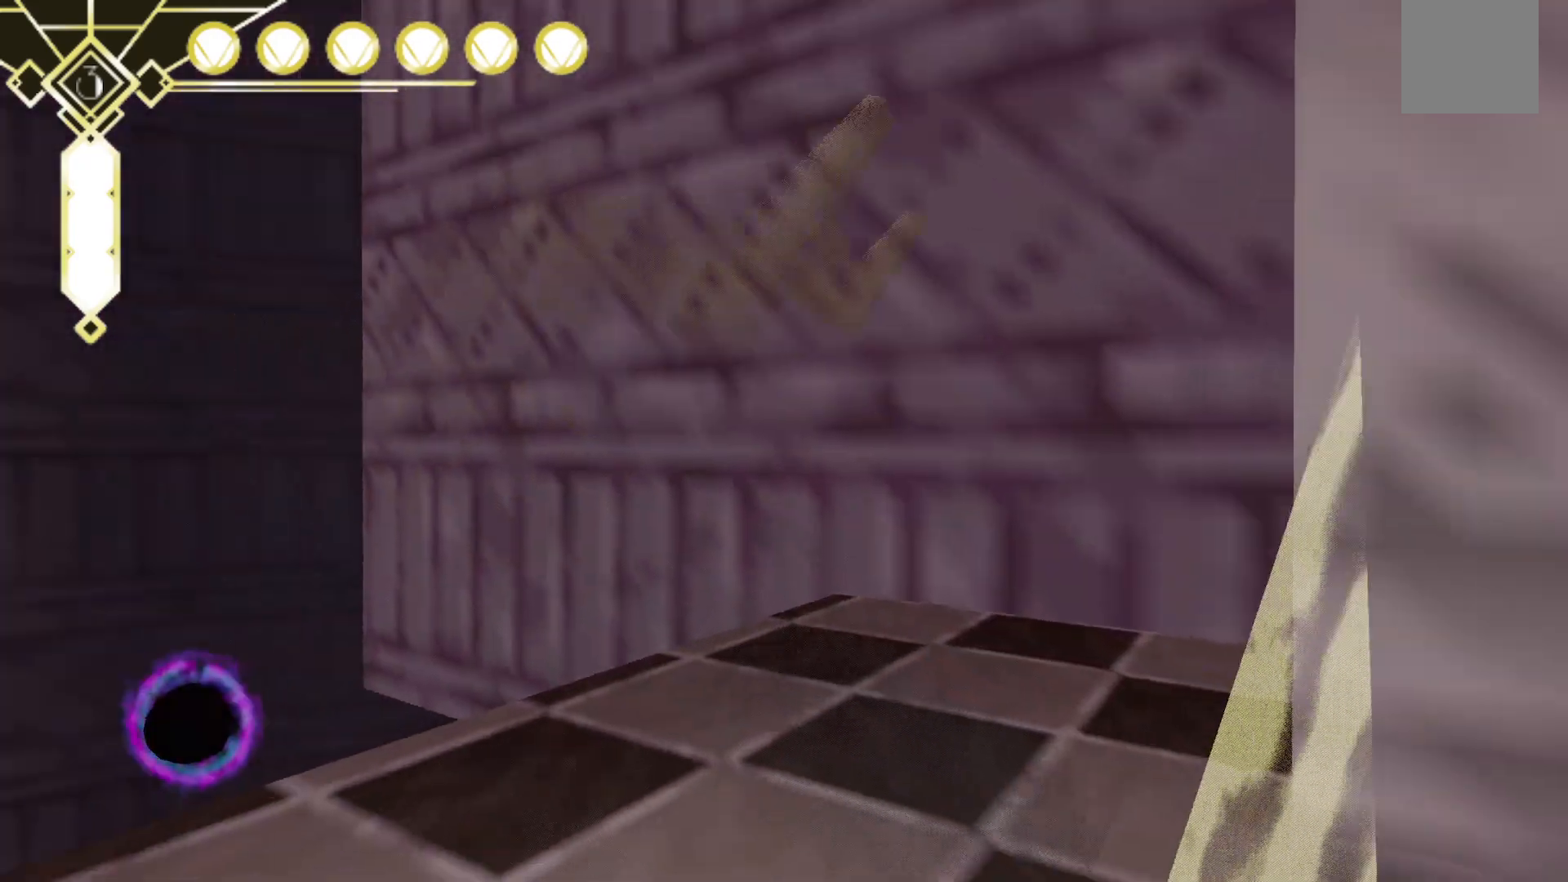
{"dt_ms": 500, "buttons": [], "left_stick": "center", "right_stick": "right", "events": [[233, "right_stick", "center"], [500, "right_stick", "right"]]}
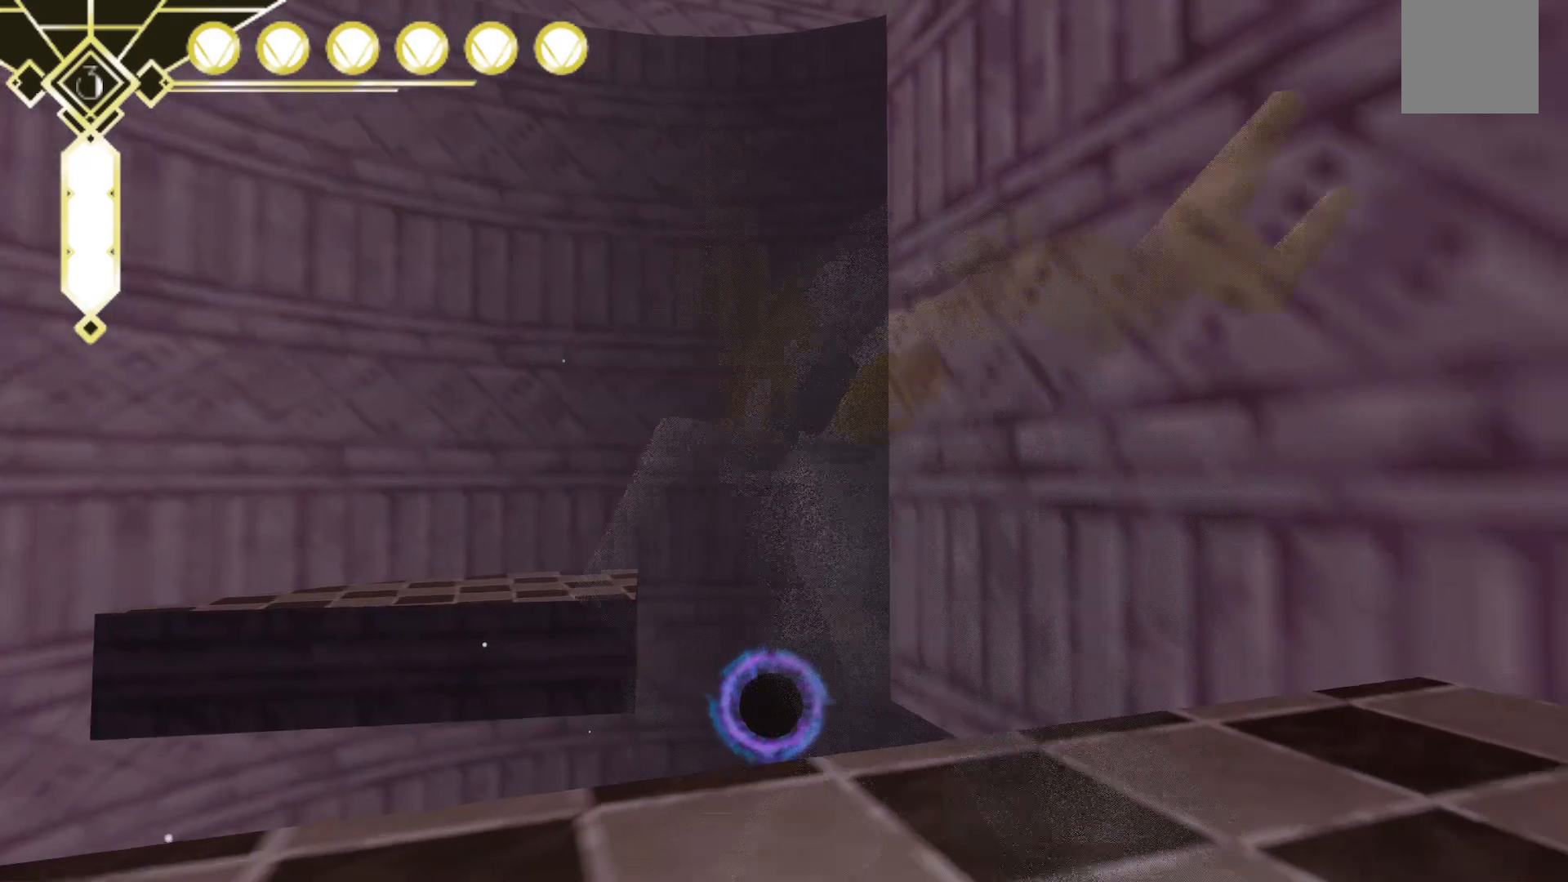
{"dt_ms": 500, "buttons": [], "left_stick": "up-right", "right_stick": "right", "events": [[33, "left_stick", "right"], [433, "left_stick", "up-right"]]}
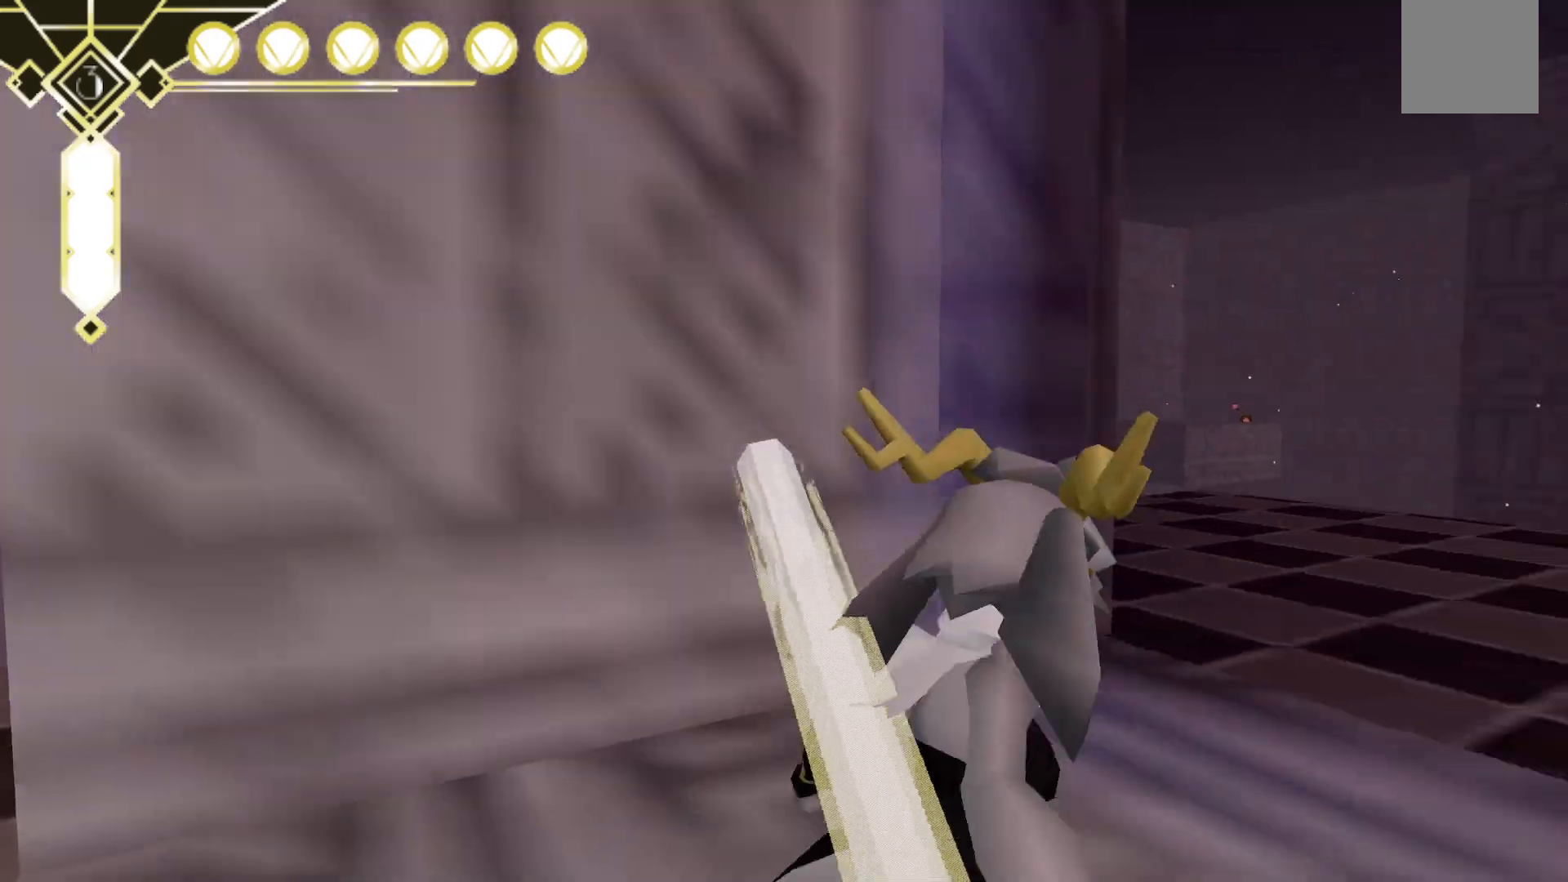
{"dt_ms": 500, "buttons": [], "left_stick": "up", "right_stick": "center", "events": [[233, "right_stick", "center"], [300, "left_stick", "up"]]}
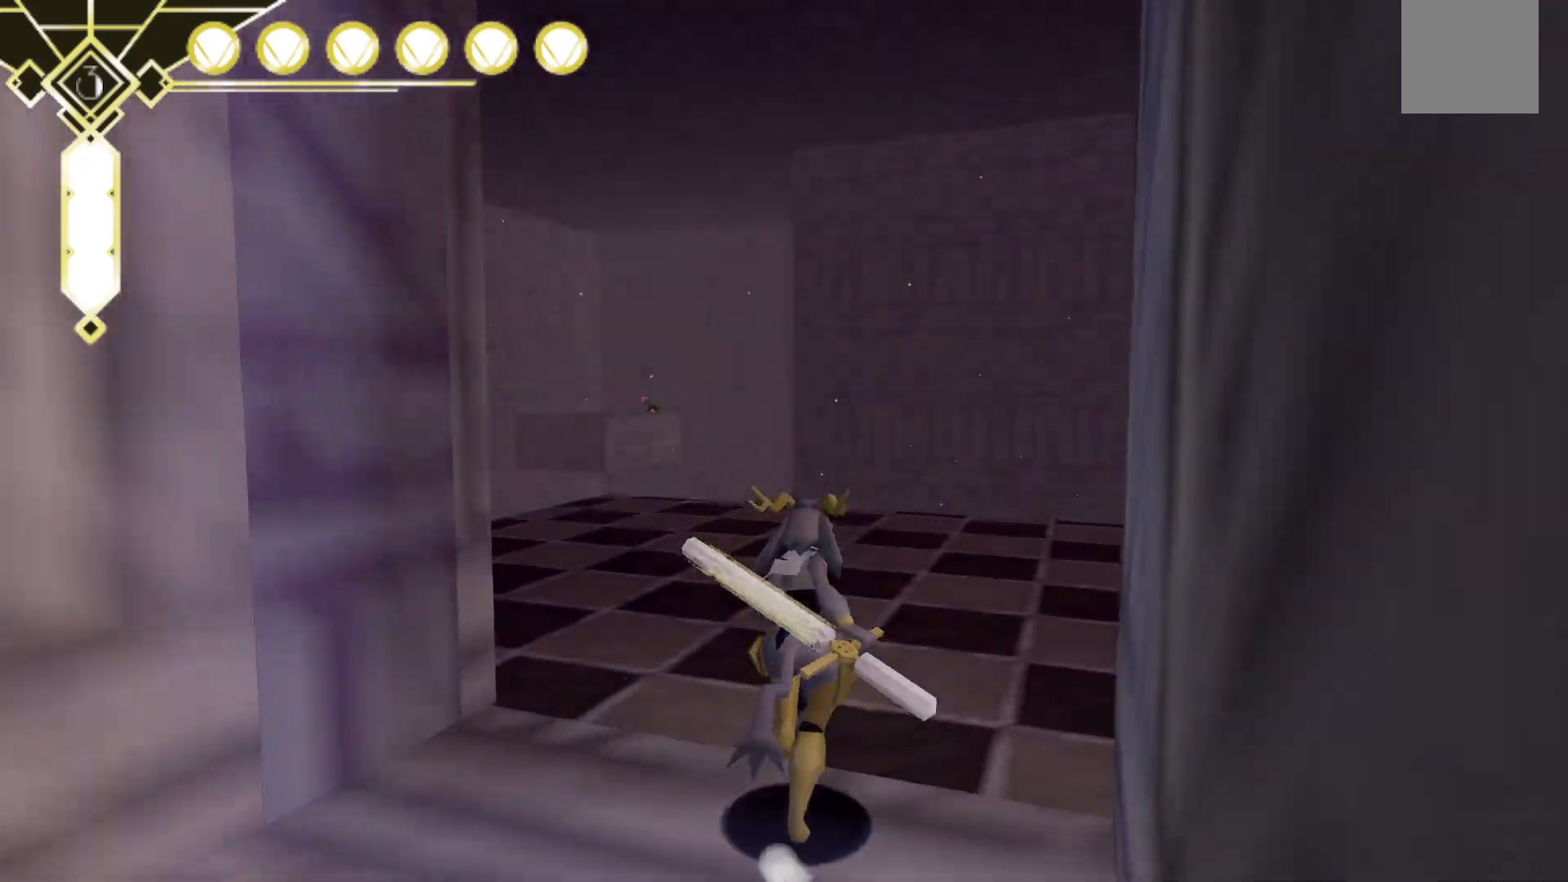
{"dt_ms": 500, "buttons": [], "left_stick": "up", "right_stick": "center", "events": []}
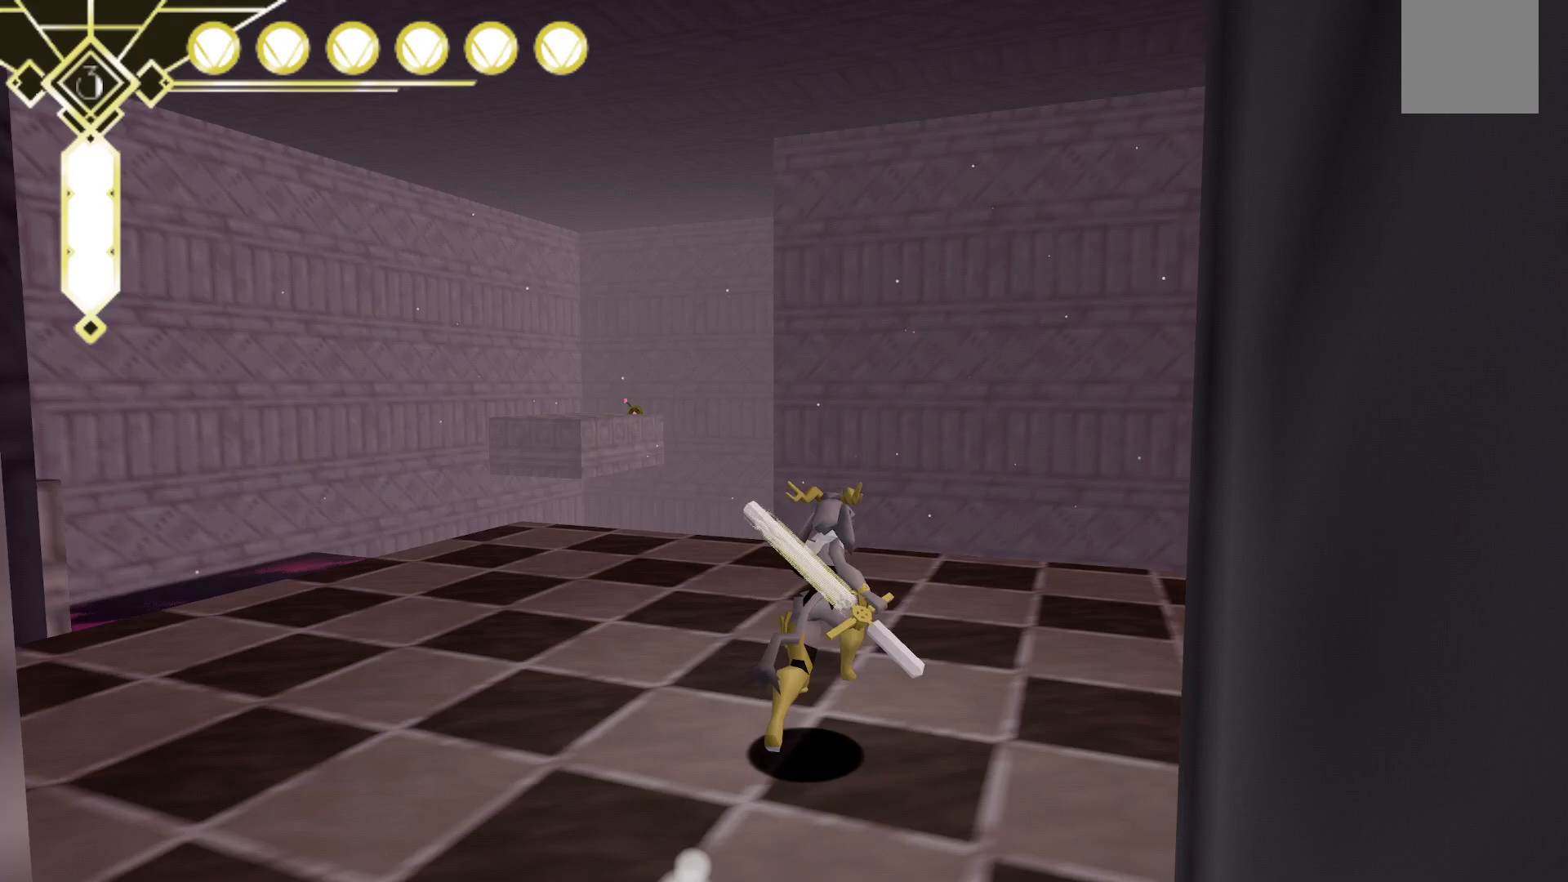
{"dt_ms": 500, "buttons": [], "left_stick": "up", "right_stick": "center", "events": [[67, "right_stick", "down-right"], [283, "right_stick", "center"]]}
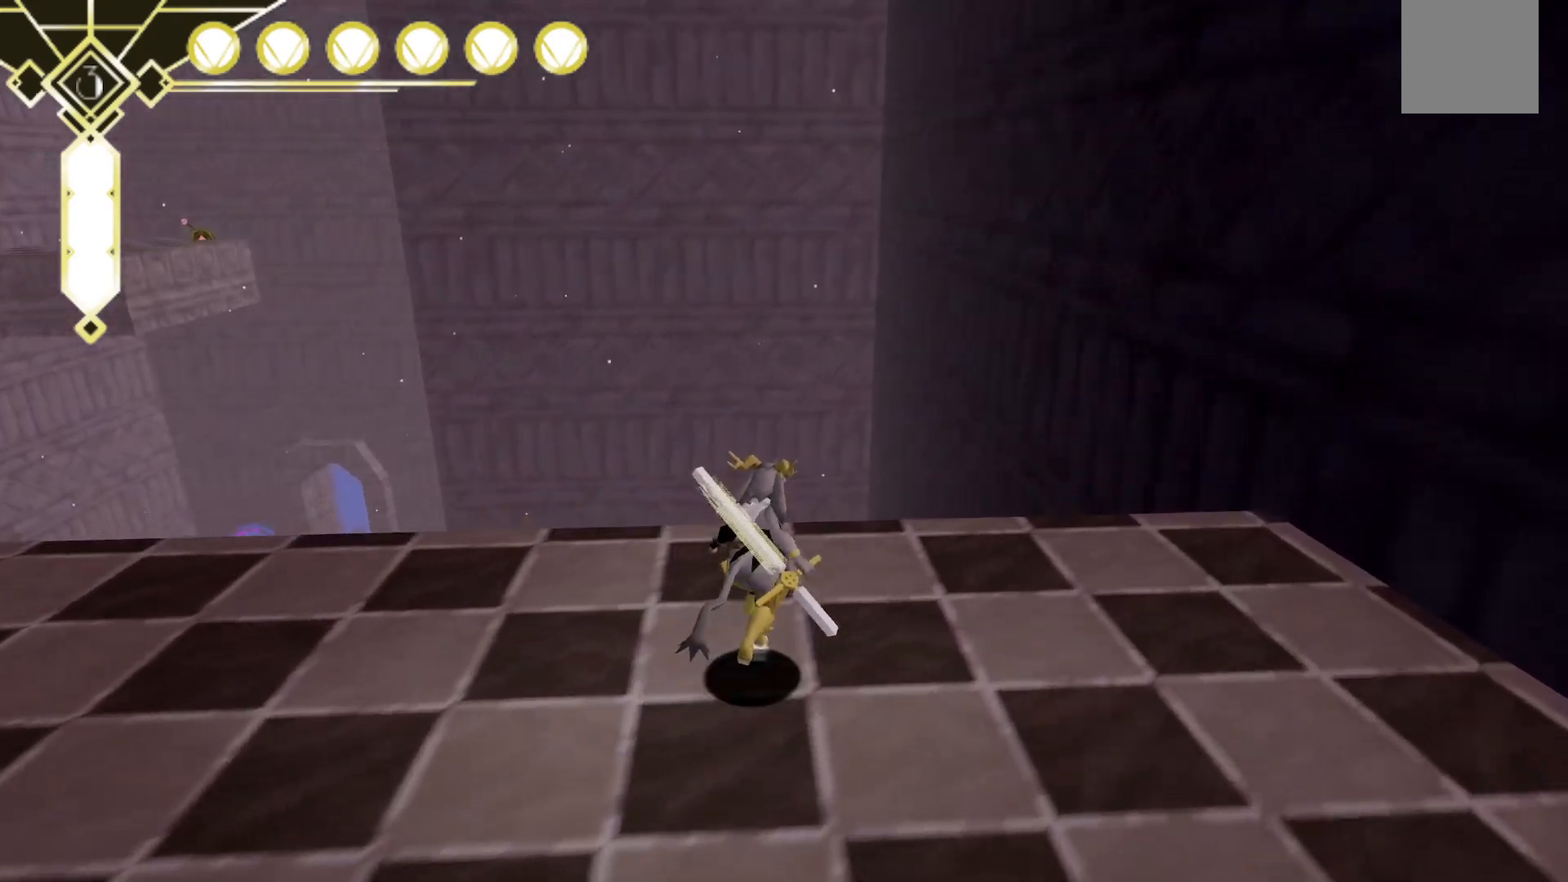
{"dt_ms": 1000, "buttons": [], "left_stick": "up", "right_stick": "up-left", "events": [[33, "right_stick", "down-left"], [233, "left_stick", "center"], [333, "right_stick", "left"], [517, "right_stick", "center"], [700, "right_stick", "up-left"], [733, "left_stick", "up"]]}
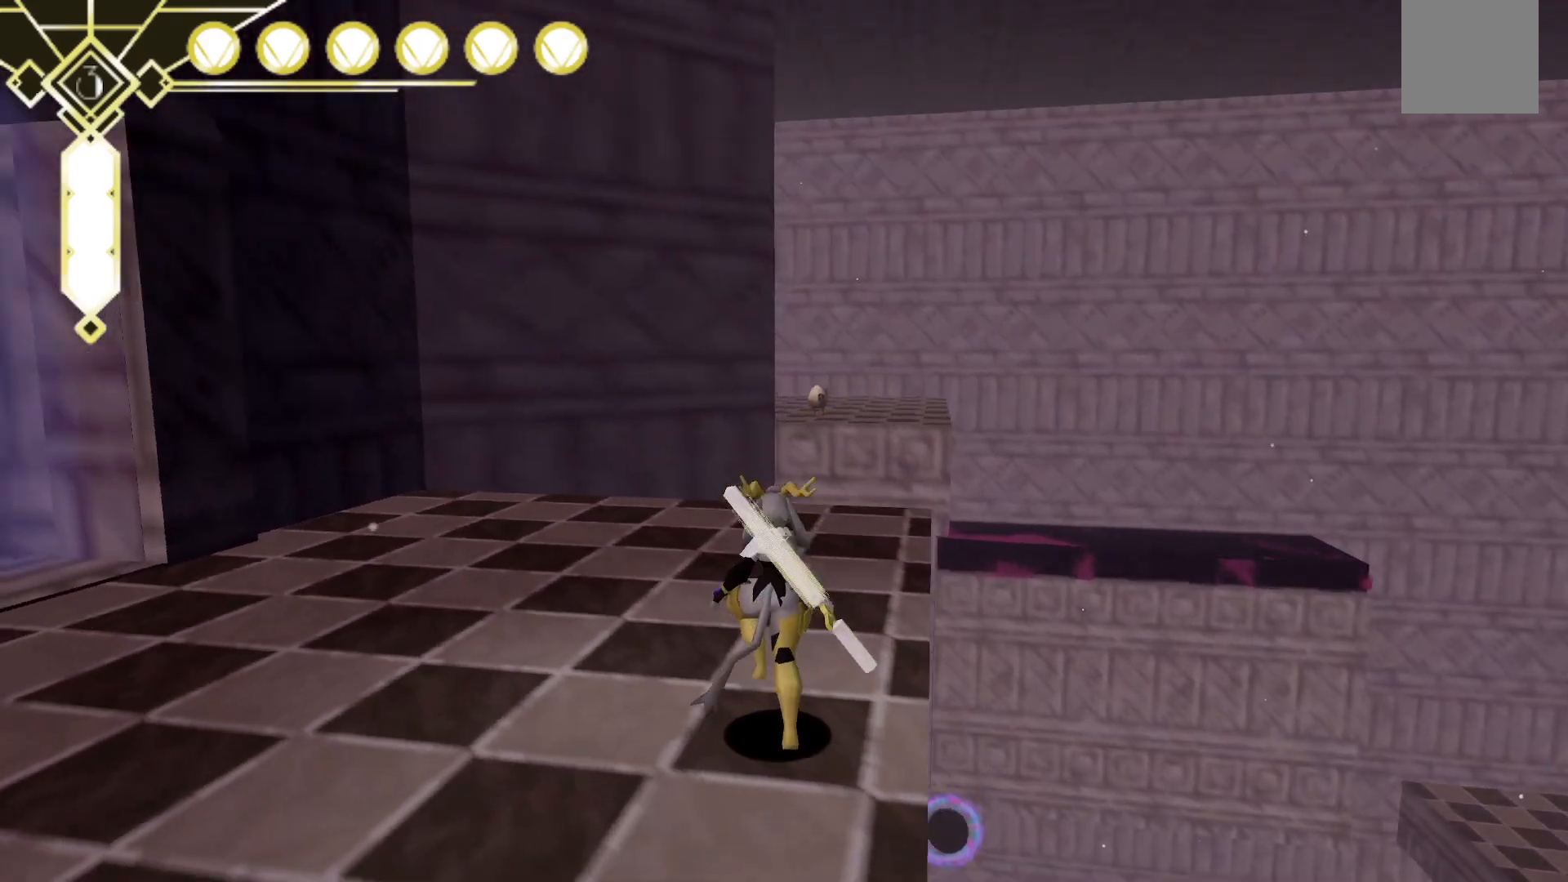
{"dt_ms": 500, "buttons": [], "left_stick": "up-left", "right_stick": "center", "events": [[33, "right_stick", "center"], [300, "left_stick", "up-left"]]}
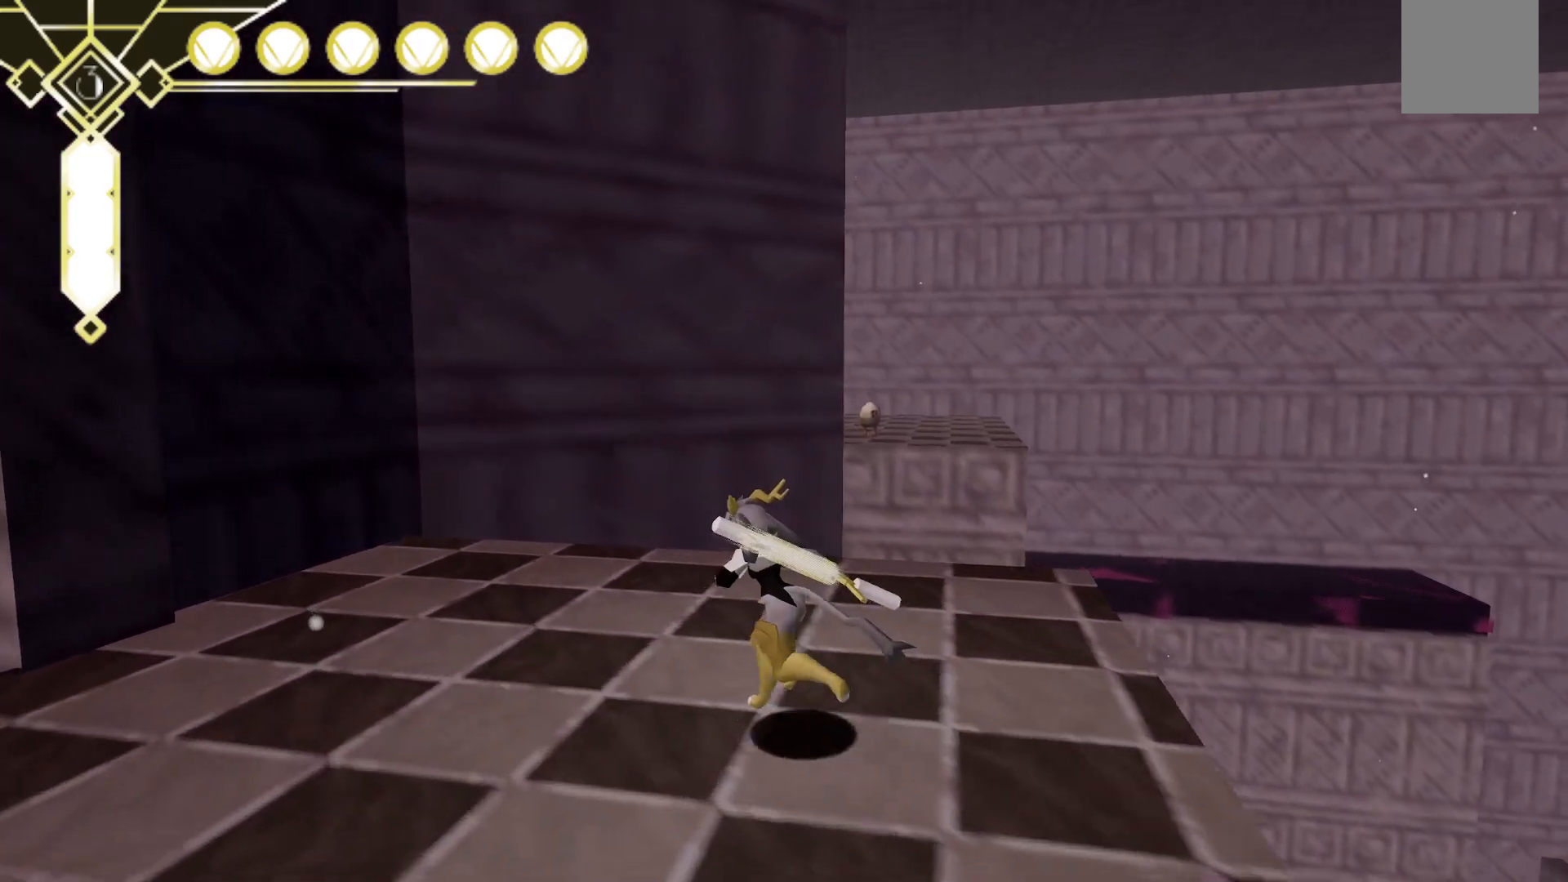
{"dt_ms": 500, "buttons": [], "left_stick": "right", "right_stick": "center", "events": [[283, "right_stick", "down-right"], [383, "left_stick", "up-right"], [433, "left_stick", "right"], [467, "right_stick", "center"]]}
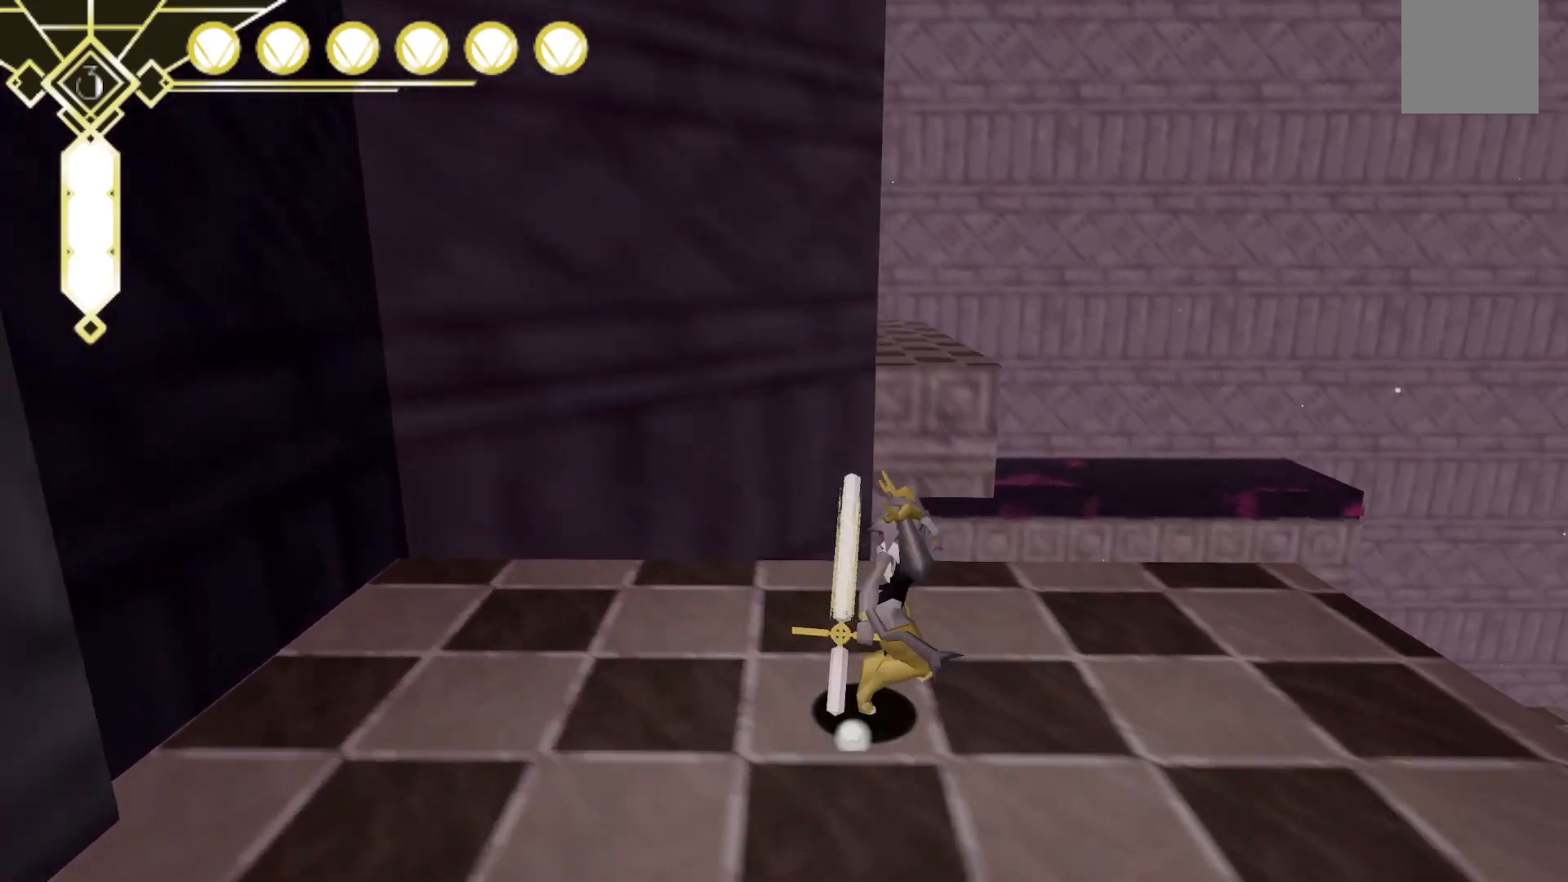
{"dt_ms": 500, "buttons": [], "left_stick": "right", "right_stick": "left", "events": [[83, "right_stick", "left"], [183, "right_stick", "center"], [450, "right_stick", "left"]]}
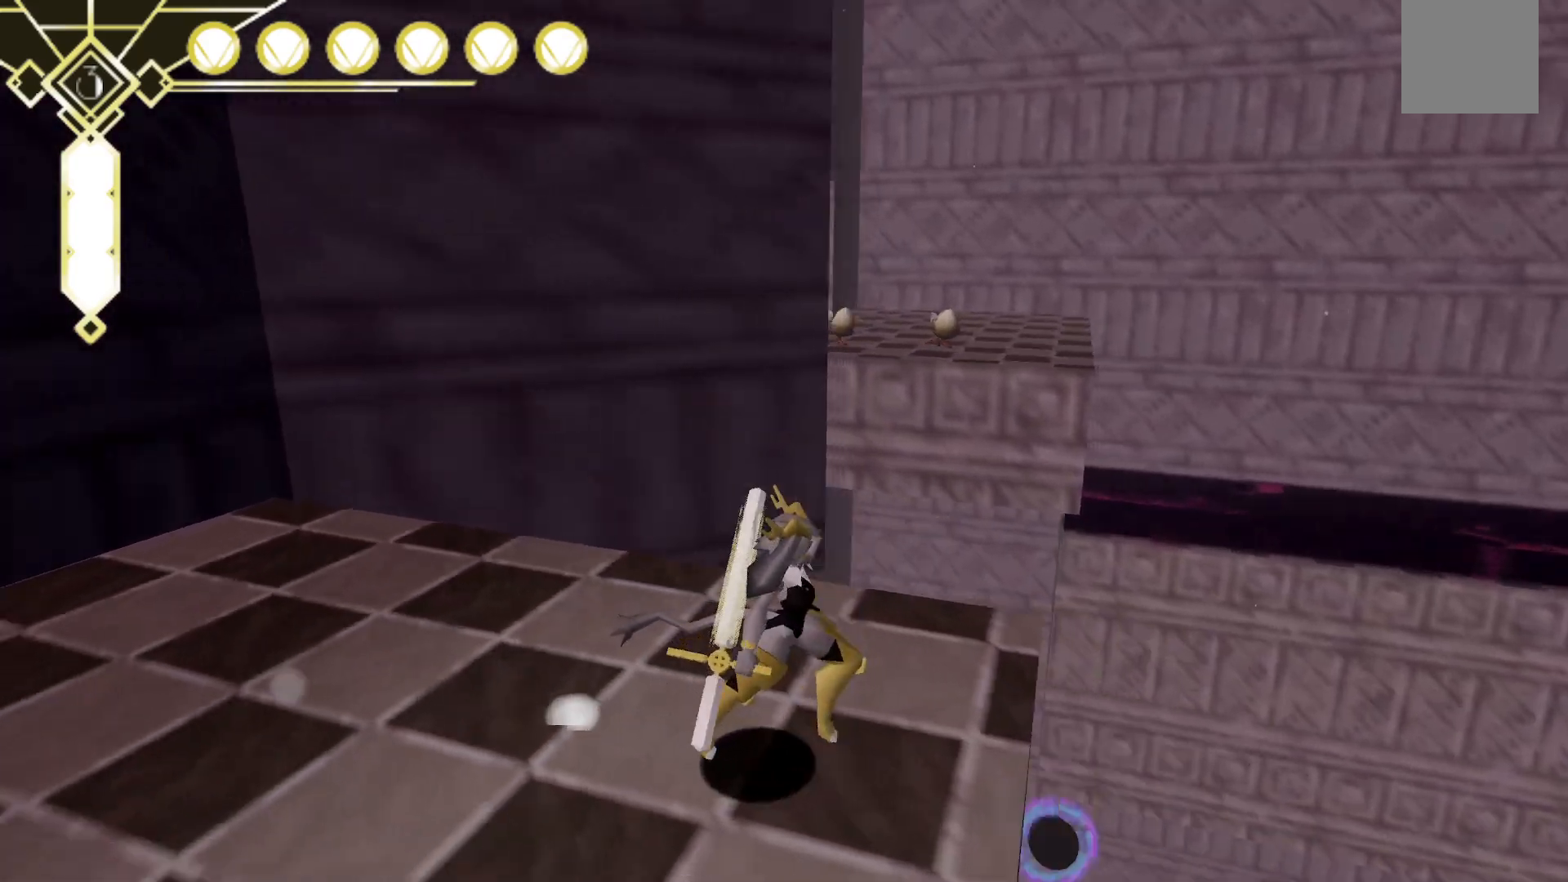
{"dt_ms": 500, "buttons": [], "left_stick": "up-right", "right_stick": "center", "events": [[83, "left_stick", "center"], [183, "right_stick", "center"], [350, "left_stick", "right"], [483, "left_stick", "up-right"]]}
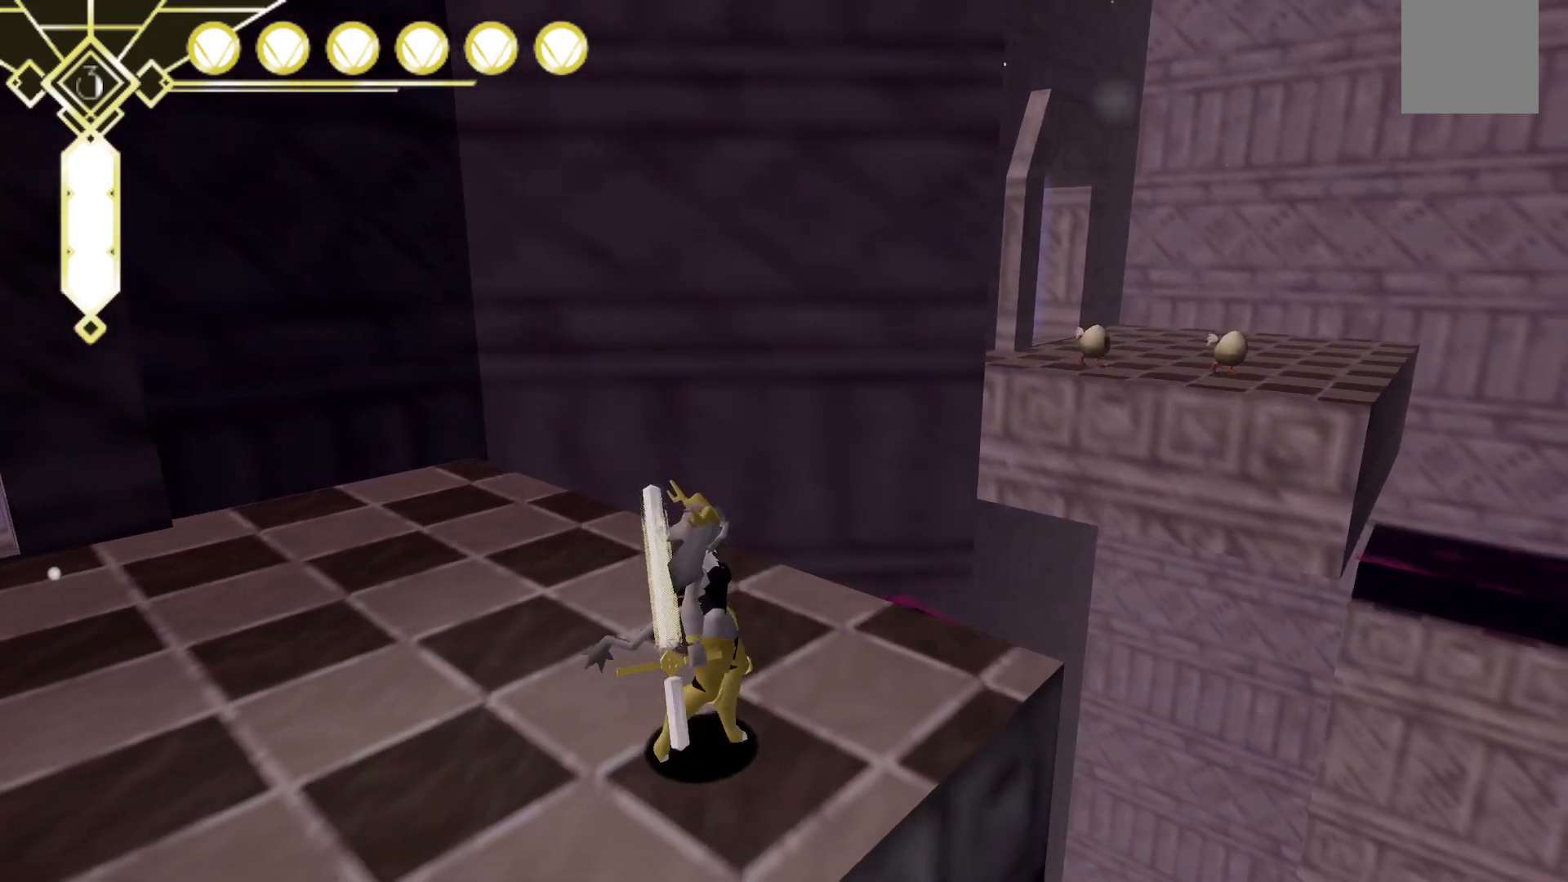
{"dt_ms": 500, "buttons": ["A", "L2"], "left_stick": "up-right", "right_stick": "center", "events": [[333, "L2", "down"], [350, "A", "down"]]}
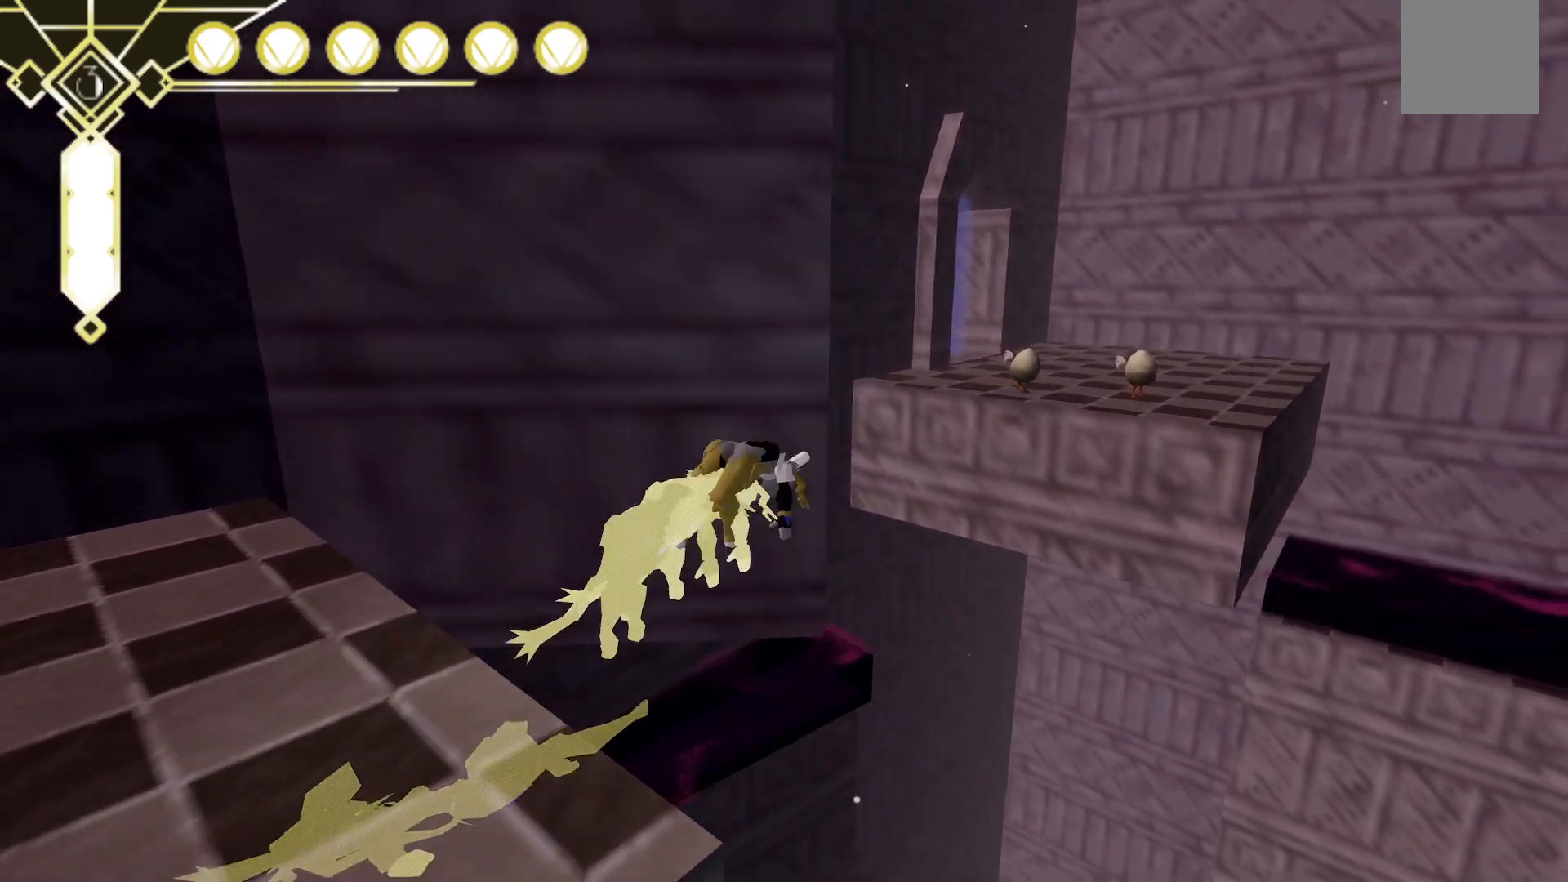
{"dt_ms": 500, "buttons": ["A", "L2"], "left_stick": "up-right", "right_stick": "center", "events": []}
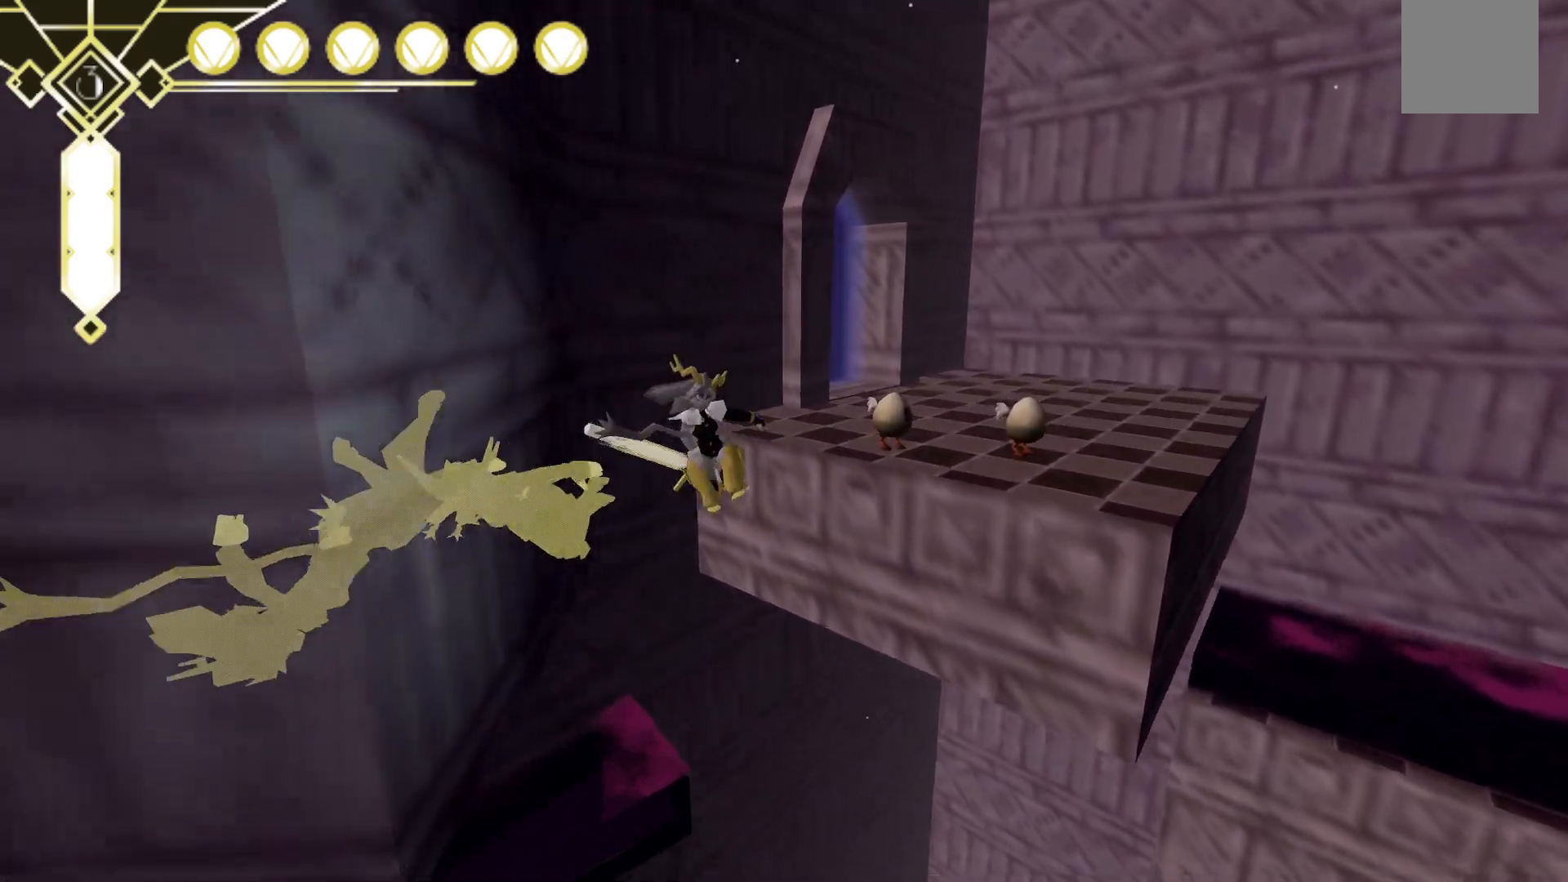
{"dt_ms": 500, "buttons": ["A"], "left_stick": "up-right", "right_stick": "center", "events": [[67, "A", "up"], [67, "L2", "up"], [183, "A", "down"]]}
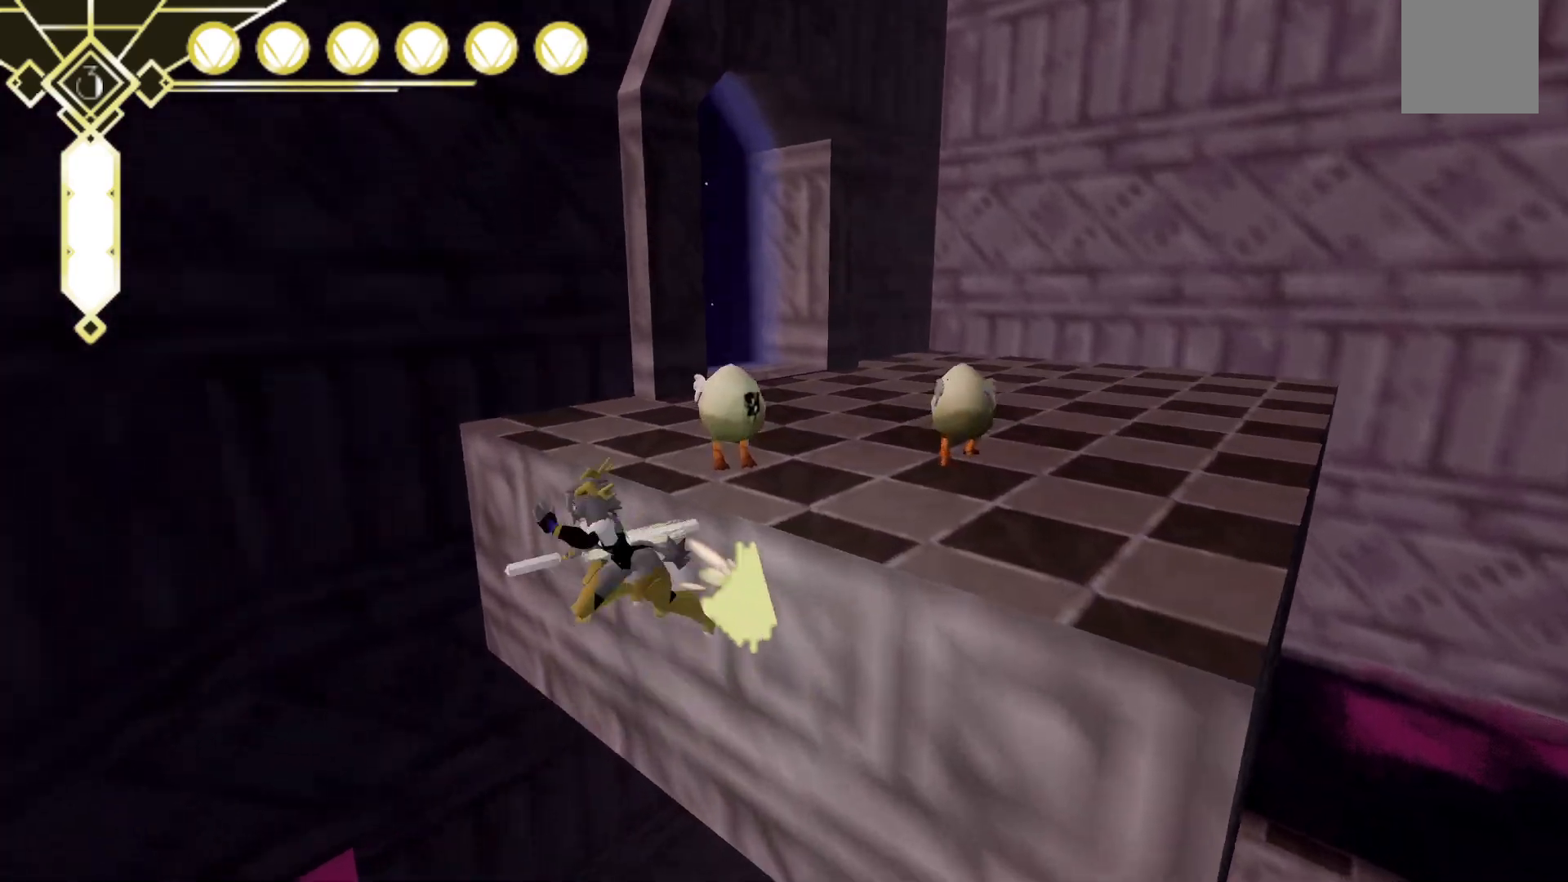
{"dt_ms": 500, "buttons": ["A"], "left_stick": "up-left", "right_stick": "center", "events": [[83, "left_stick", "up"], [183, "left_stick", "up-left"], [367, "A", "up"], [450, "A", "down"]]}
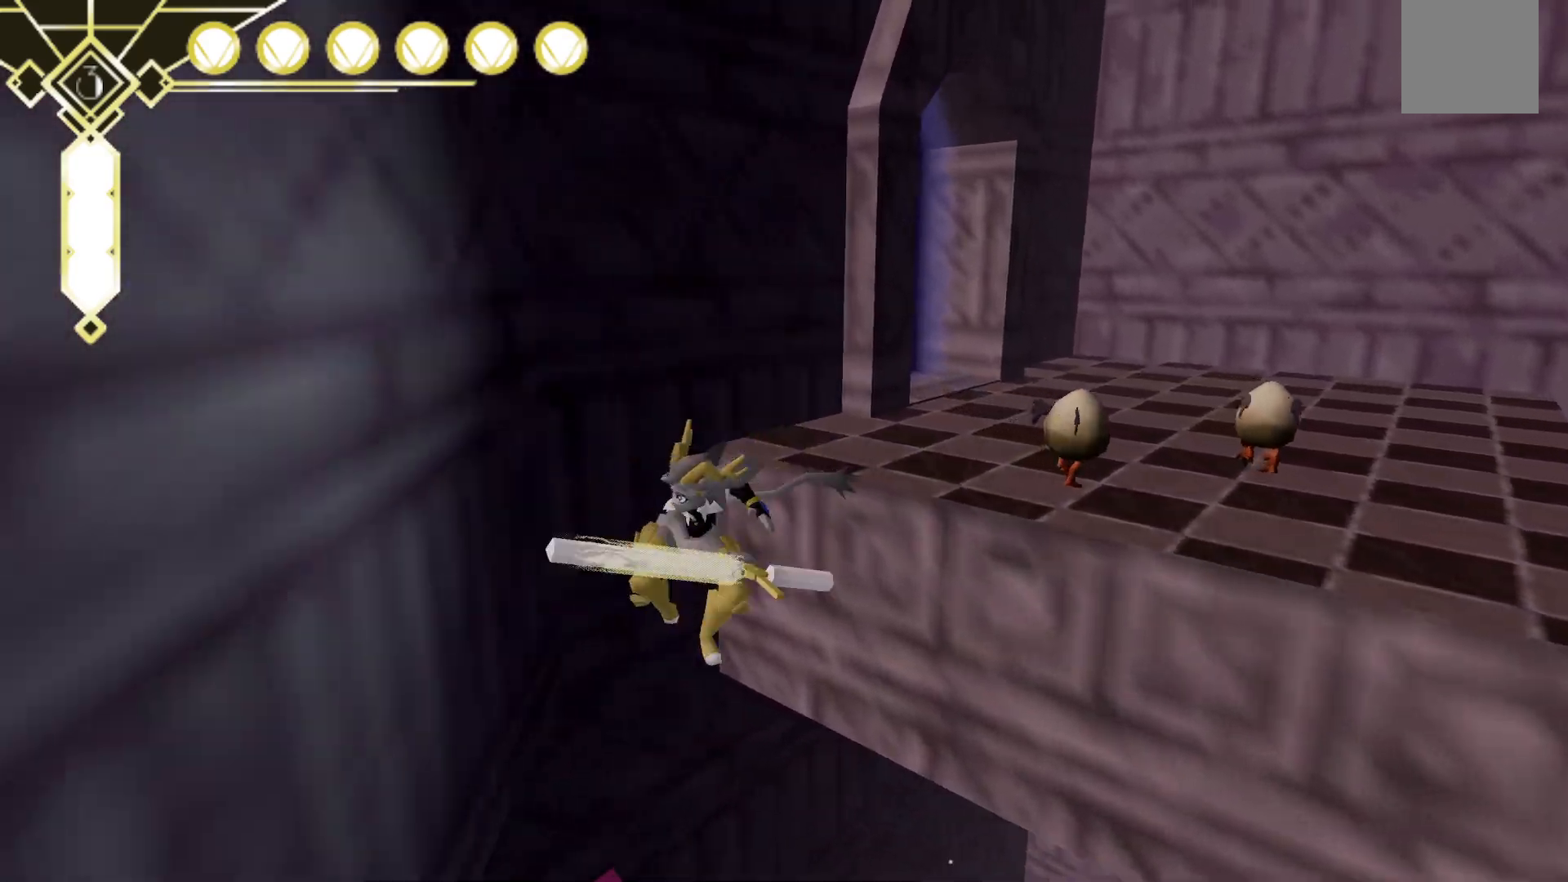
{"dt_ms": 500, "buttons": ["A"], "left_stick": "up", "right_stick": "center", "events": [[117, "left_stick", "up"]]}
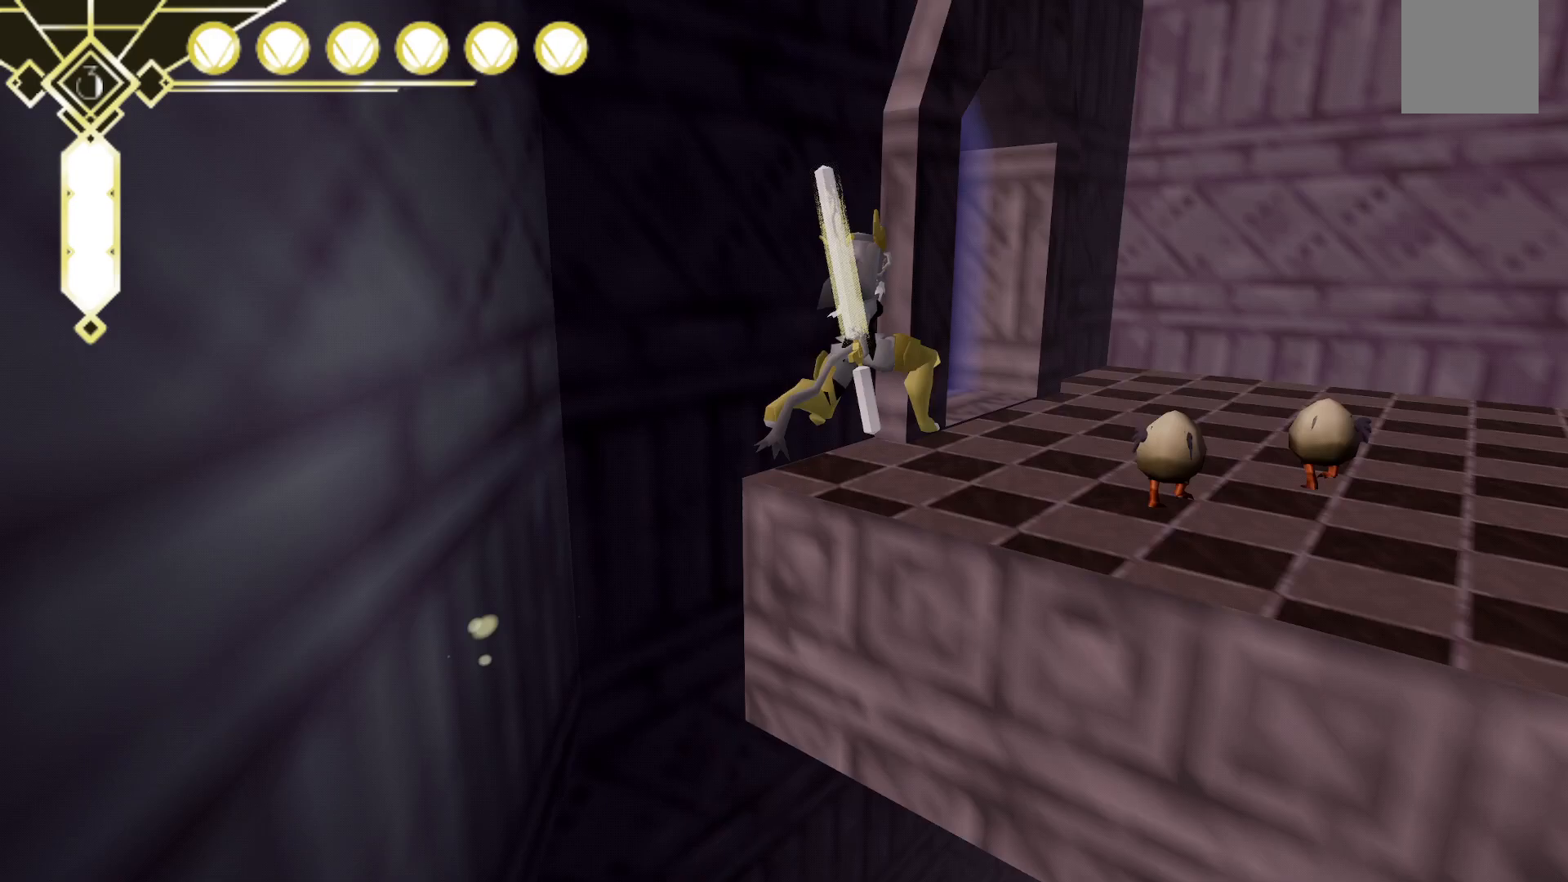
{"dt_ms": 500, "buttons": [], "left_stick": "up-right", "right_stick": "center", "events": [[17, "left_stick", "up-right"], [200, "A", "up"], [350, "A", "down"], [500, "A", "up"]]}
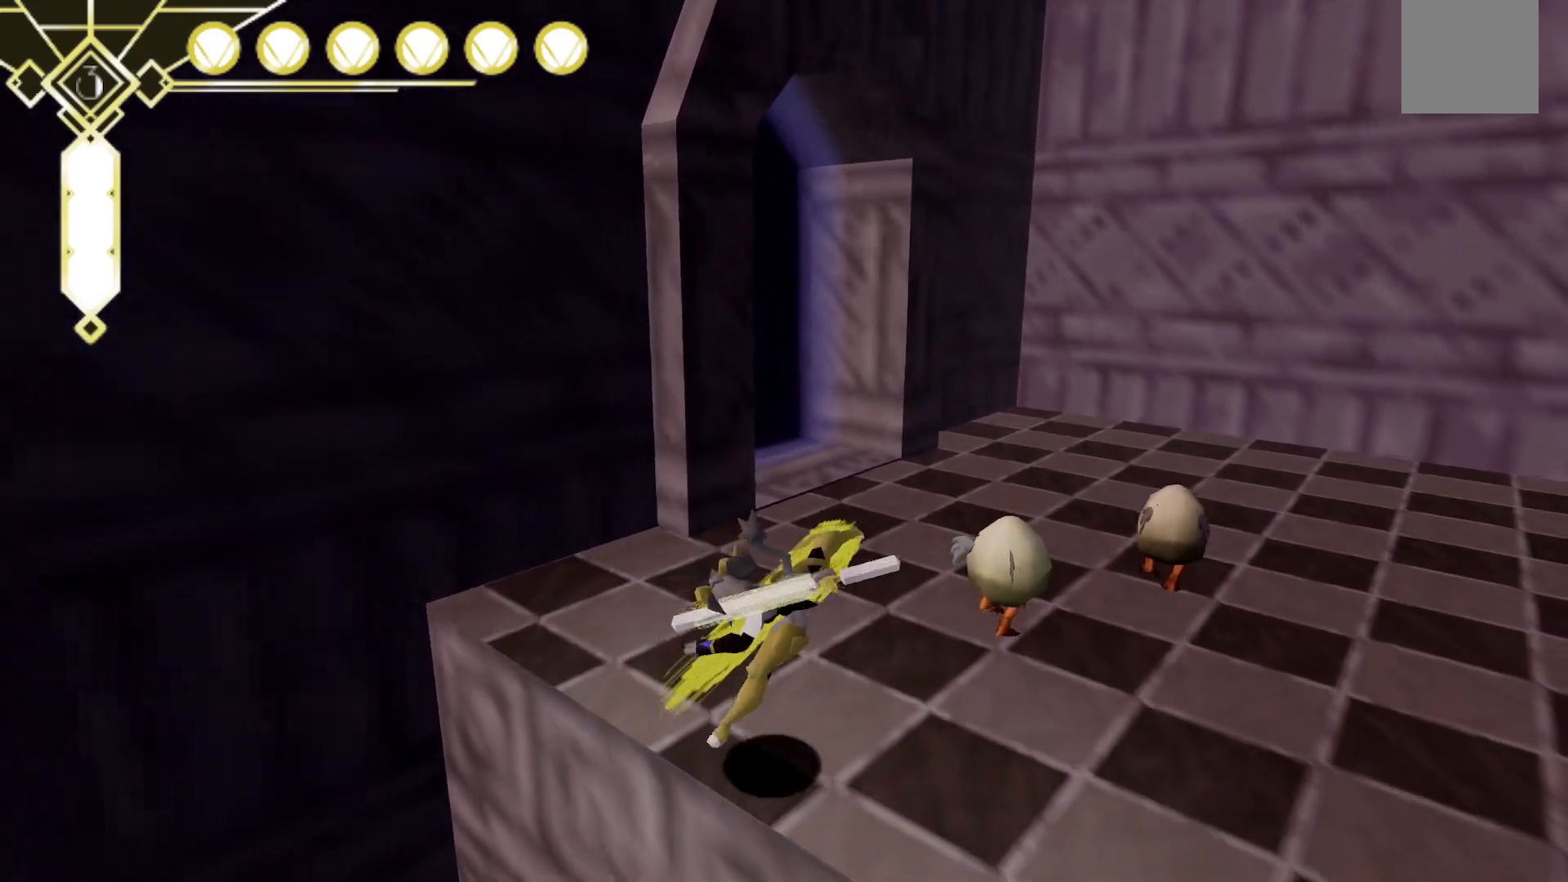
{"dt_ms": 500, "buttons": [], "left_stick": "up-right", "right_stick": "center", "events": [[317, "X", "down"], [467, "X", "up"]]}
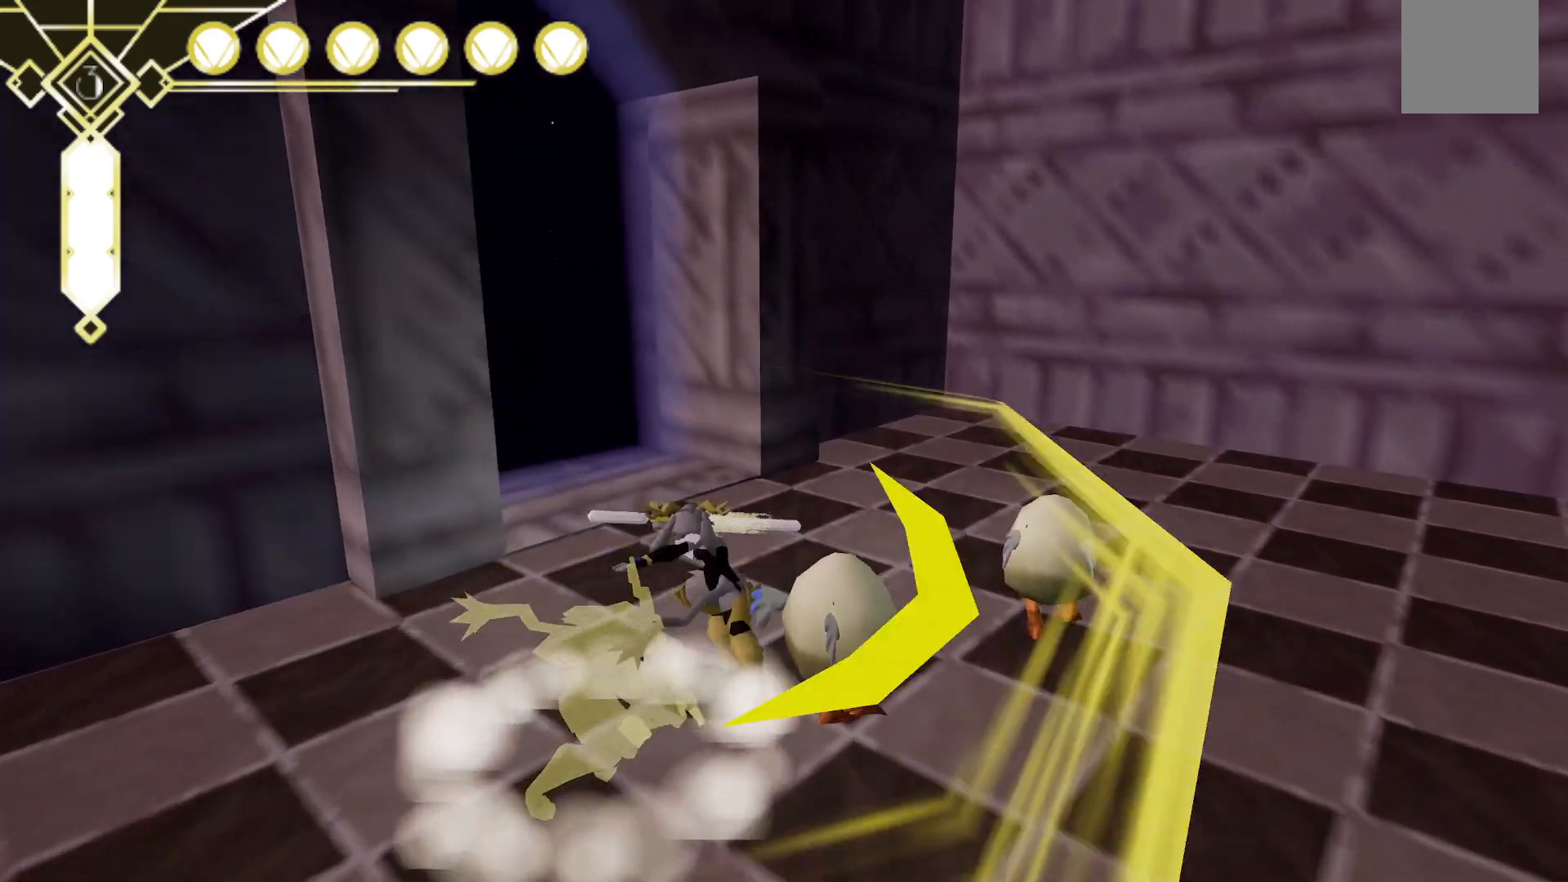
{"dt_ms": 500, "buttons": [], "left_stick": "up-right", "right_stick": "center", "events": [[17, "X", "down"], [150, "X", "up"], [217, "X", "down"], [317, "X", "up"], [400, "X", "down"], [500, "X", "up"]]}